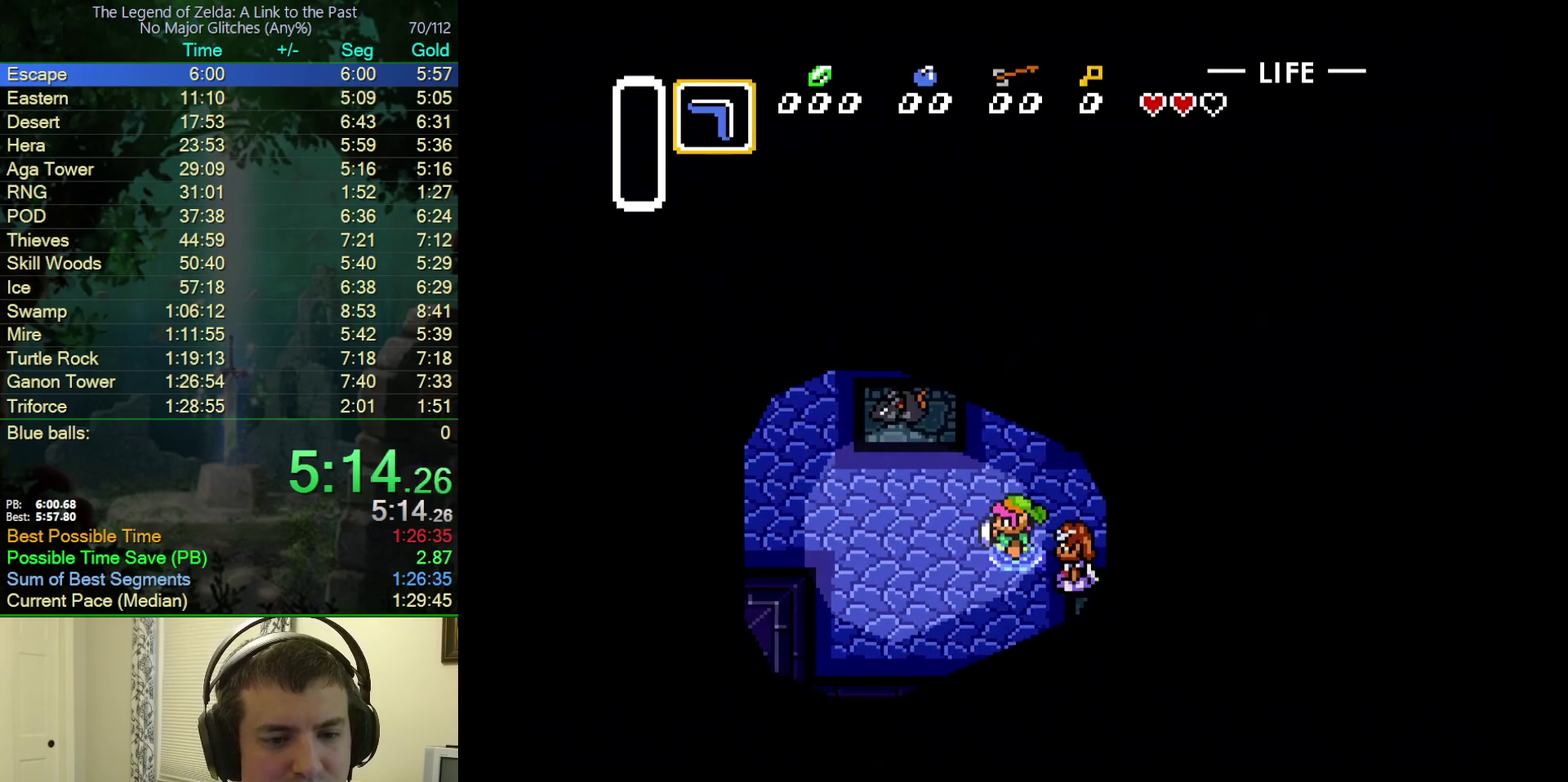
Gameplay with a controller (Nintendo layout); each line is a JSON object with the inputs held at the frame after it. "events" lists button and stick changes between this image and that frame as [ms after this image, input, new state], when the widget could be followed in between. Not read: L3 R3.
{"buttons": ["DPAD_LEFT"], "events": [[83, "DPAD_UP", "up"], [167, "DPAD_UP", "down"], [250, "DPAD_UP", "up"], [333, "DPAD_UP", "down"], [383, "DPAD_UP", "up"]]}
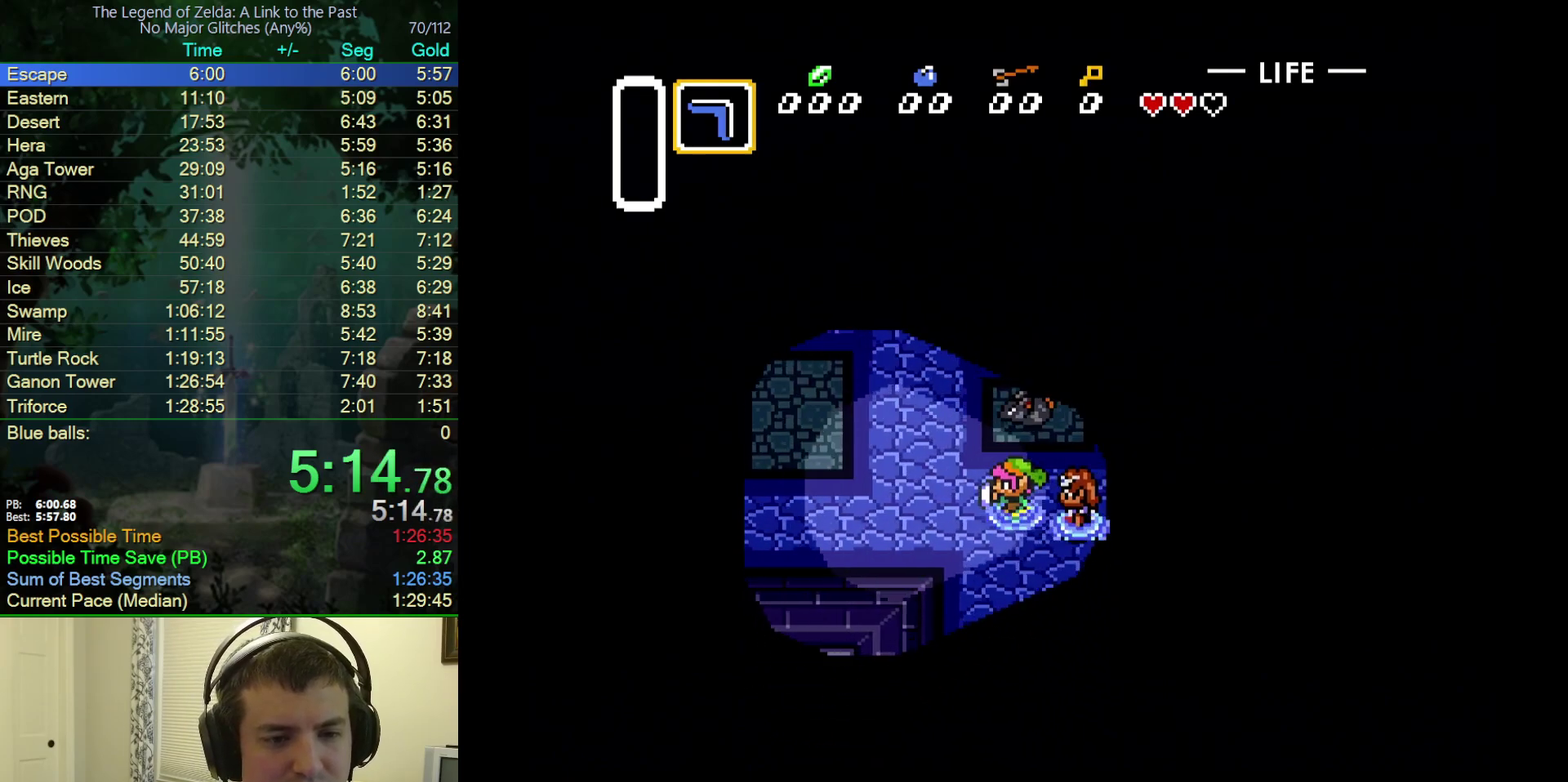
{"buttons": ["DPAD_LEFT"], "events": [[67, "DPAD_UP", "down"], [150, "DPAD_UP", "up"], [233, "DPAD_UP", "down"], [317, "DPAD_UP", "up"], [383, "DPAD_UP", "down"], [467, "DPAD_UP", "up"]]}
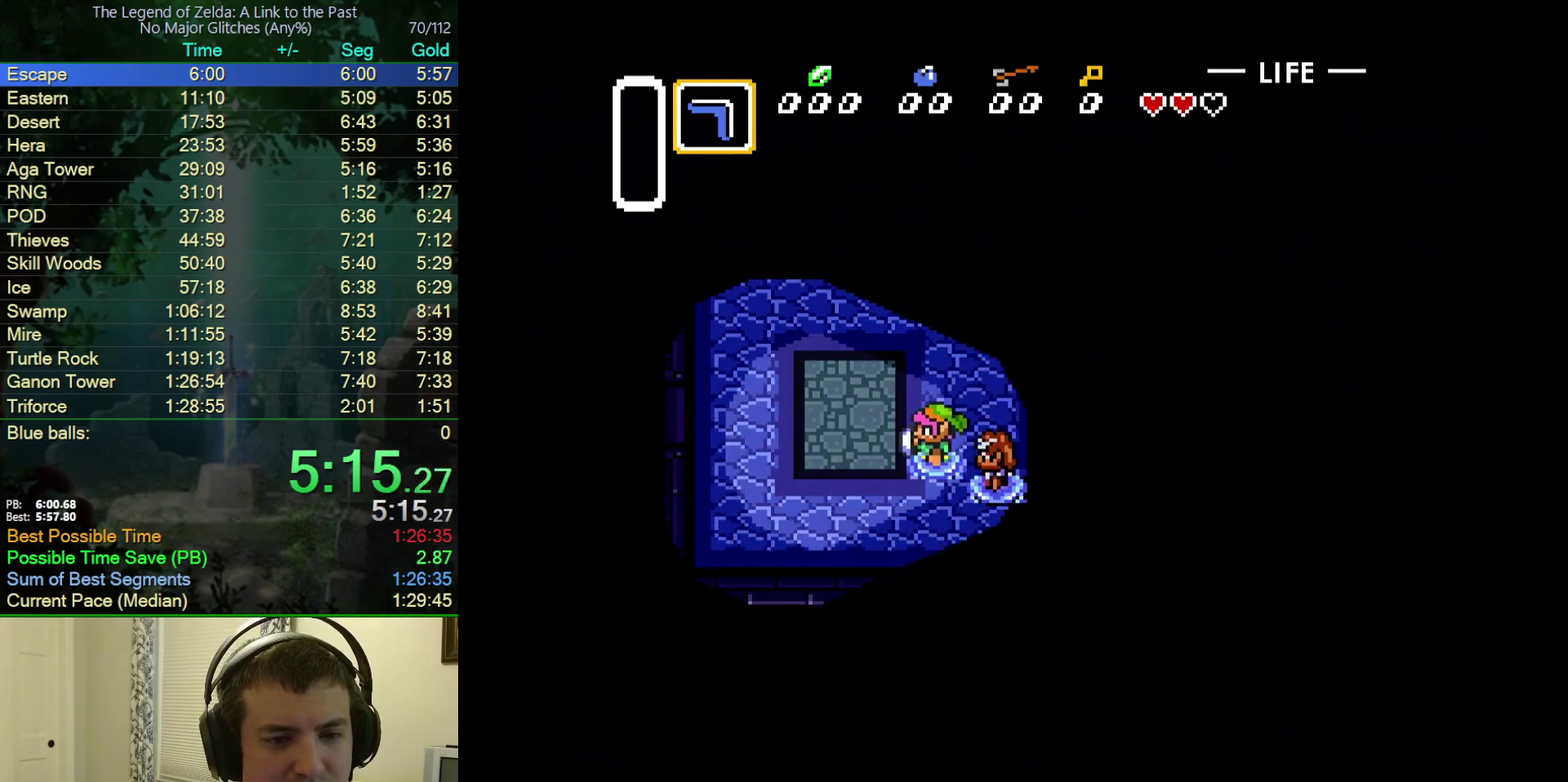
{"buttons": ["DPAD_LEFT"], "events": [[33, "DPAD_UP", "down"], [117, "DPAD_UP", "up"], [200, "DPAD_UP", "down"], [283, "DPAD_UP", "up"], [350, "DPAD_UP", "down"], [417, "DPAD_UP", "up"]]}
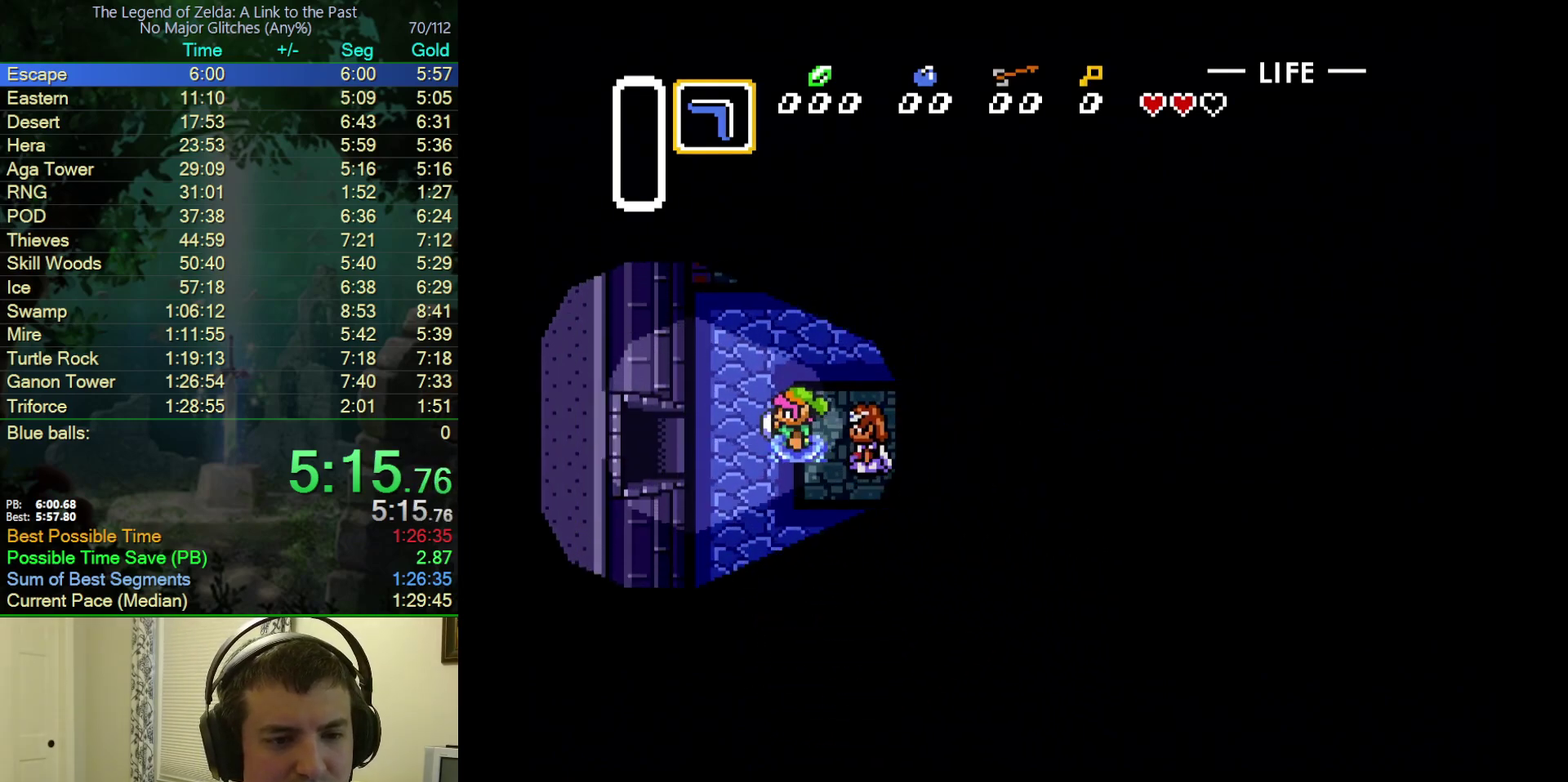
{"buttons": ["DPAD_LEFT"], "events": []}
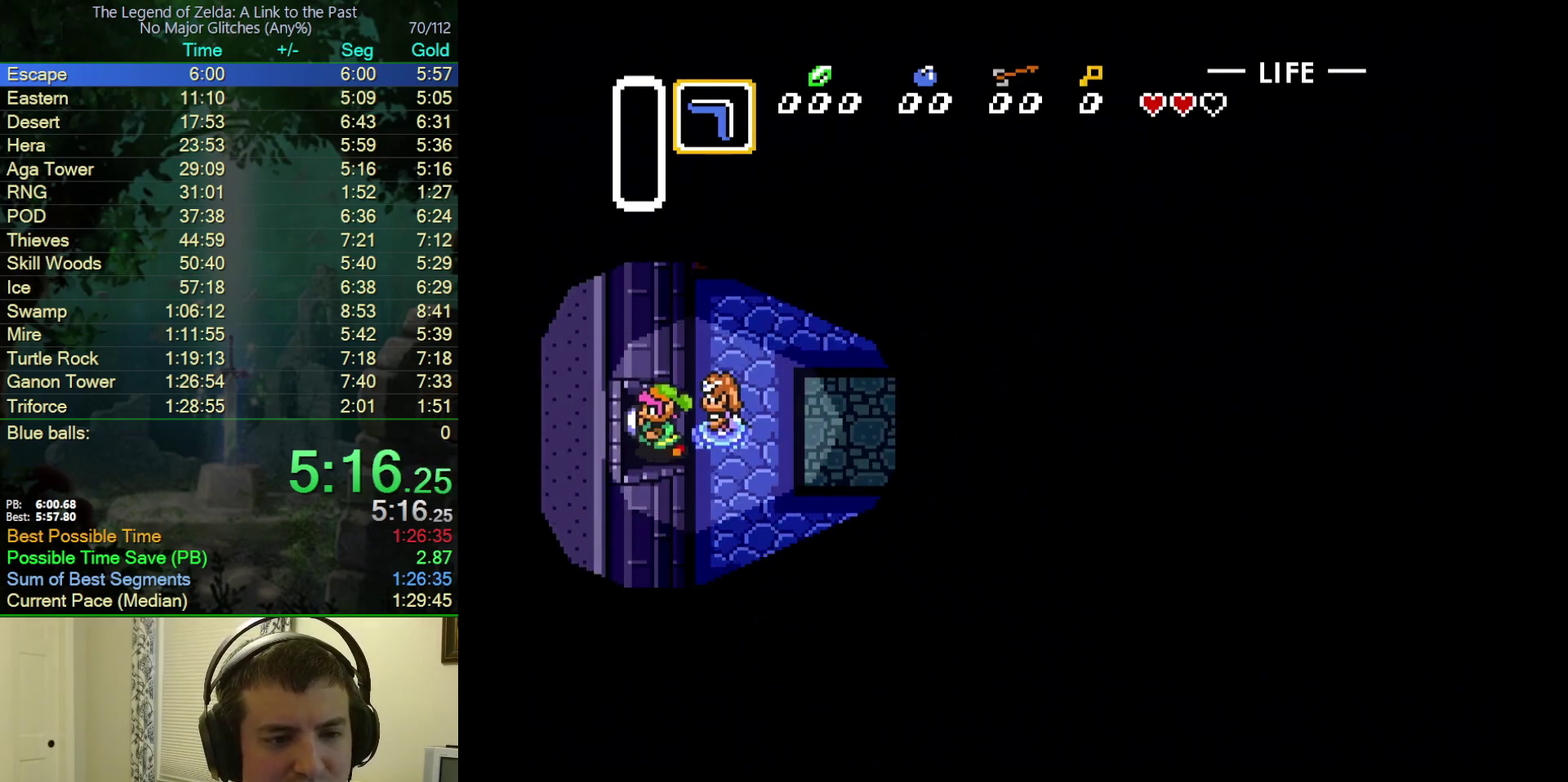
{"buttons": [], "events": [[500, "DPAD_LEFT", "up"]]}
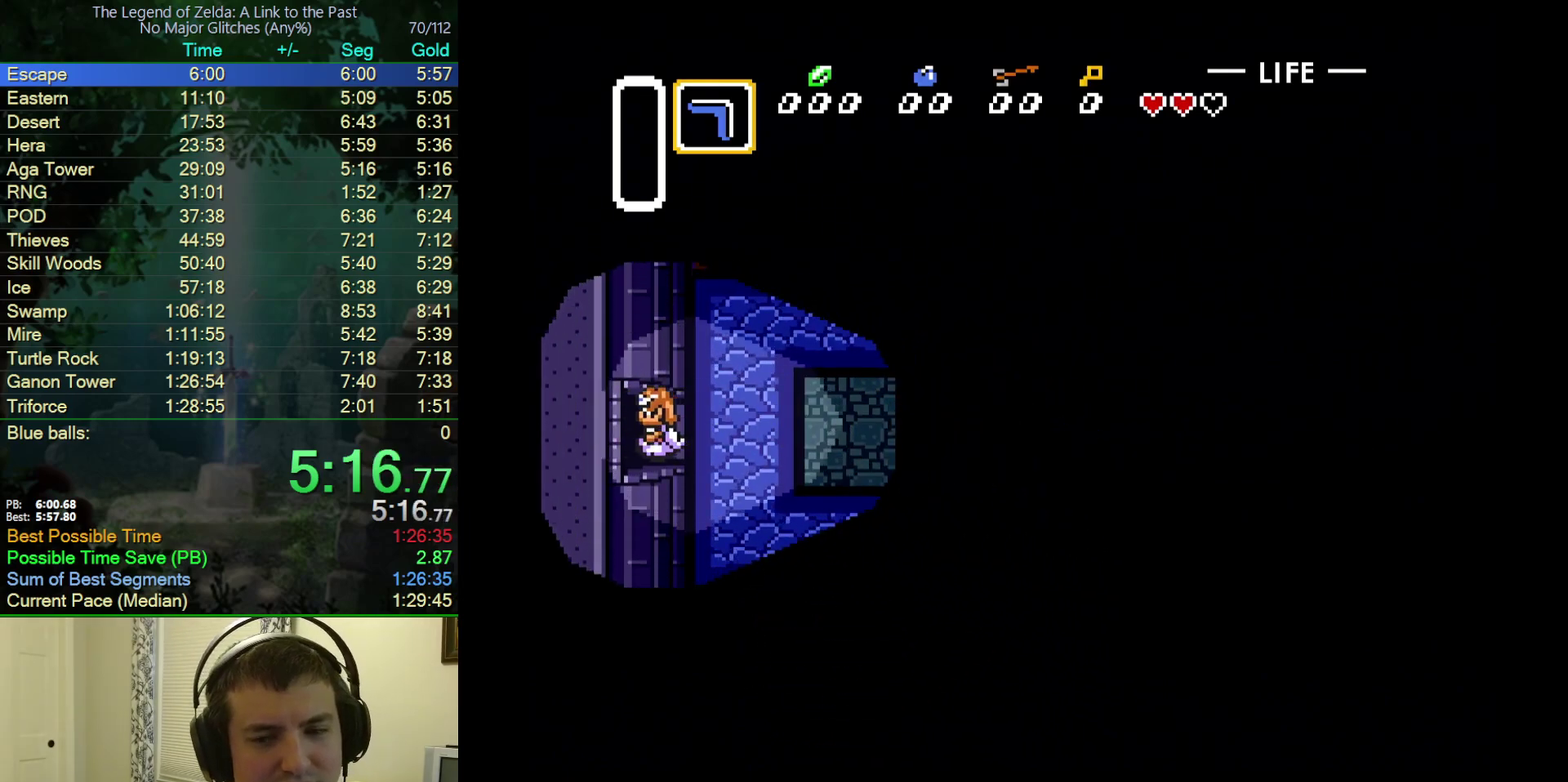
{"buttons": [], "events": [[33, "DPAD_LEFT", "down"], [383, "DPAD_LEFT", "up"]]}
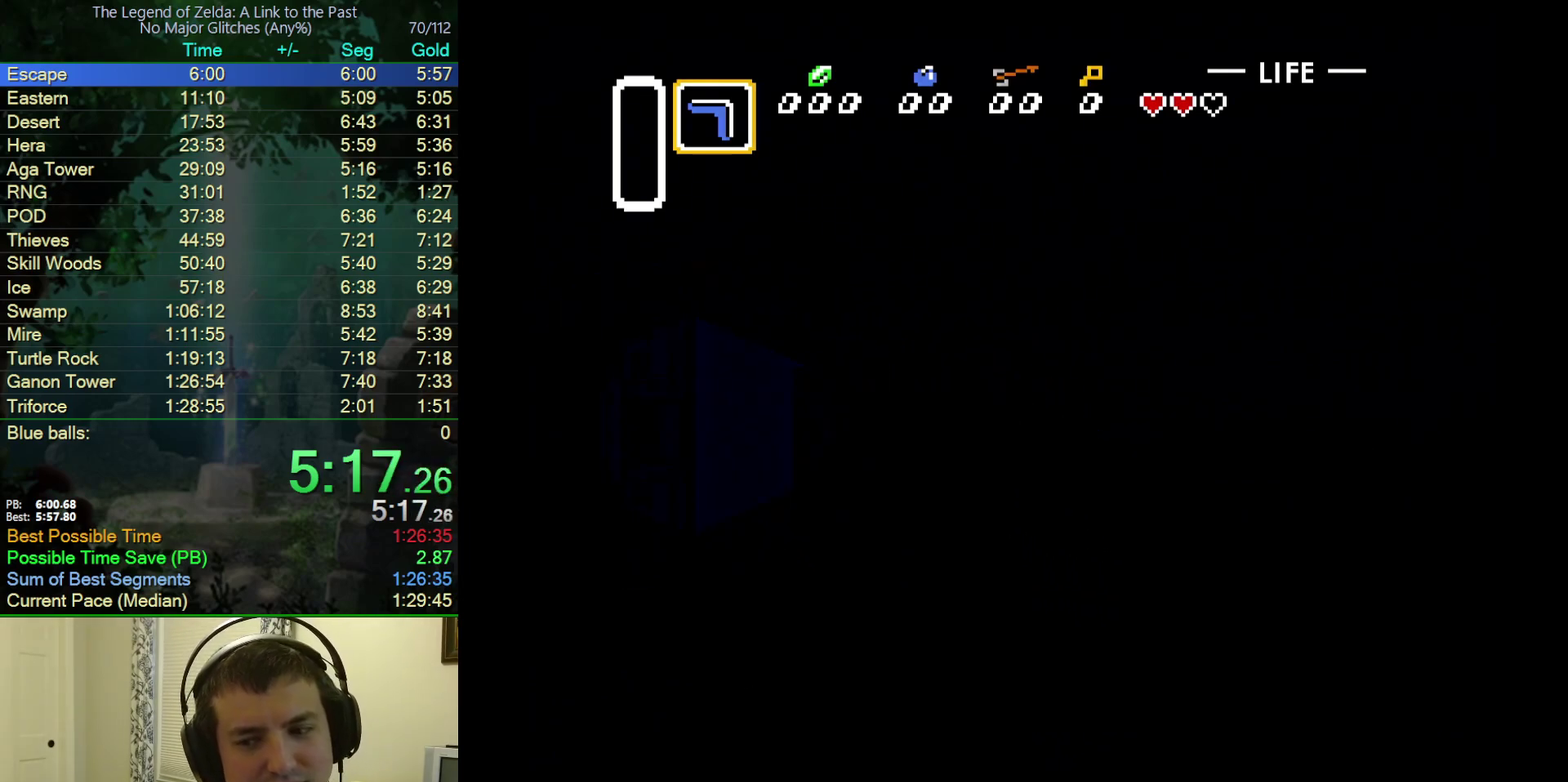
{"buttons": ["DPAD_LEFT"], "events": [[33, "DPAD_LEFT", "down"]]}
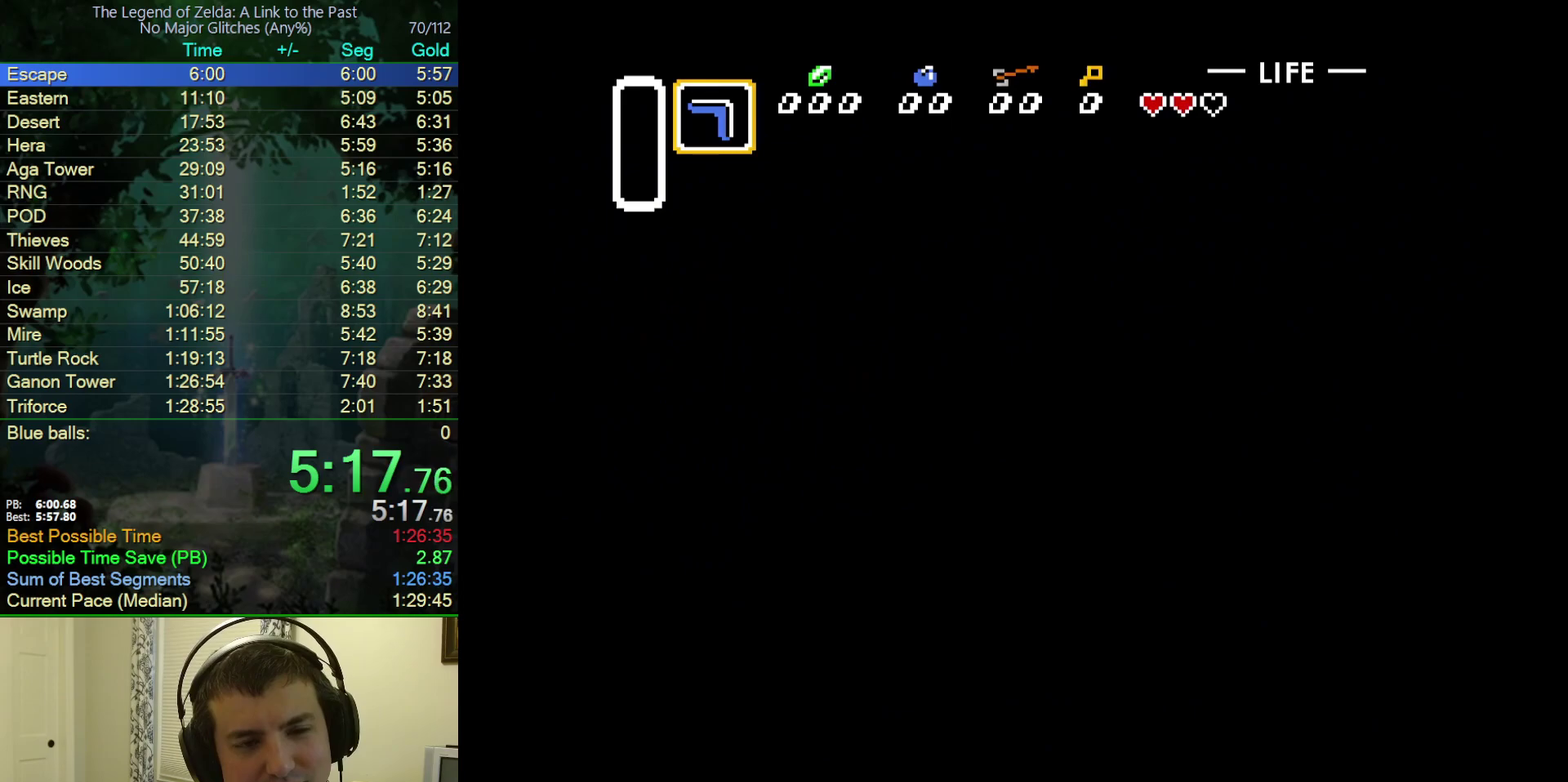
{"buttons": ["DPAD_LEFT"], "events": []}
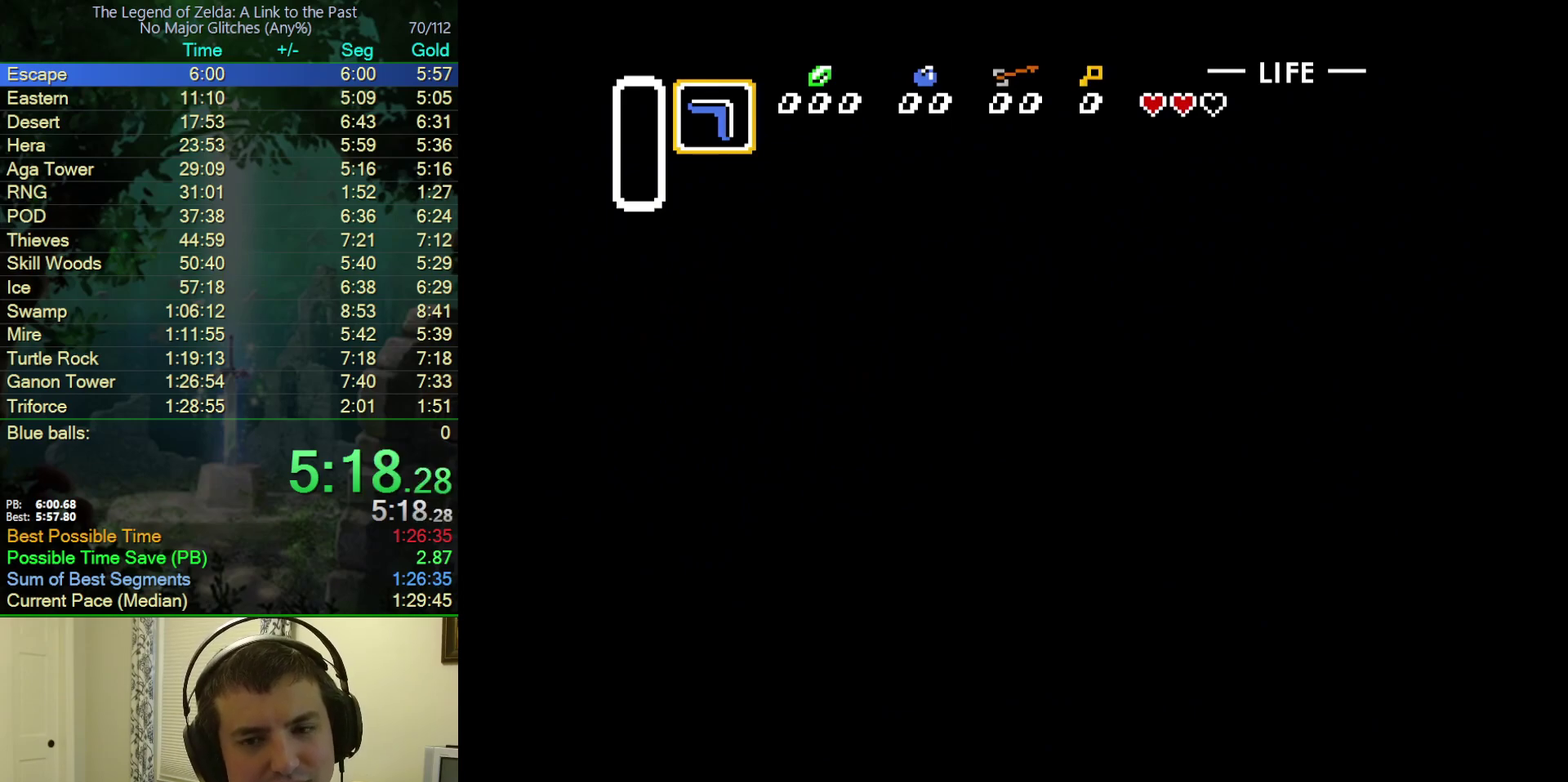
{"buttons": ["DPAD_LEFT"], "events": []}
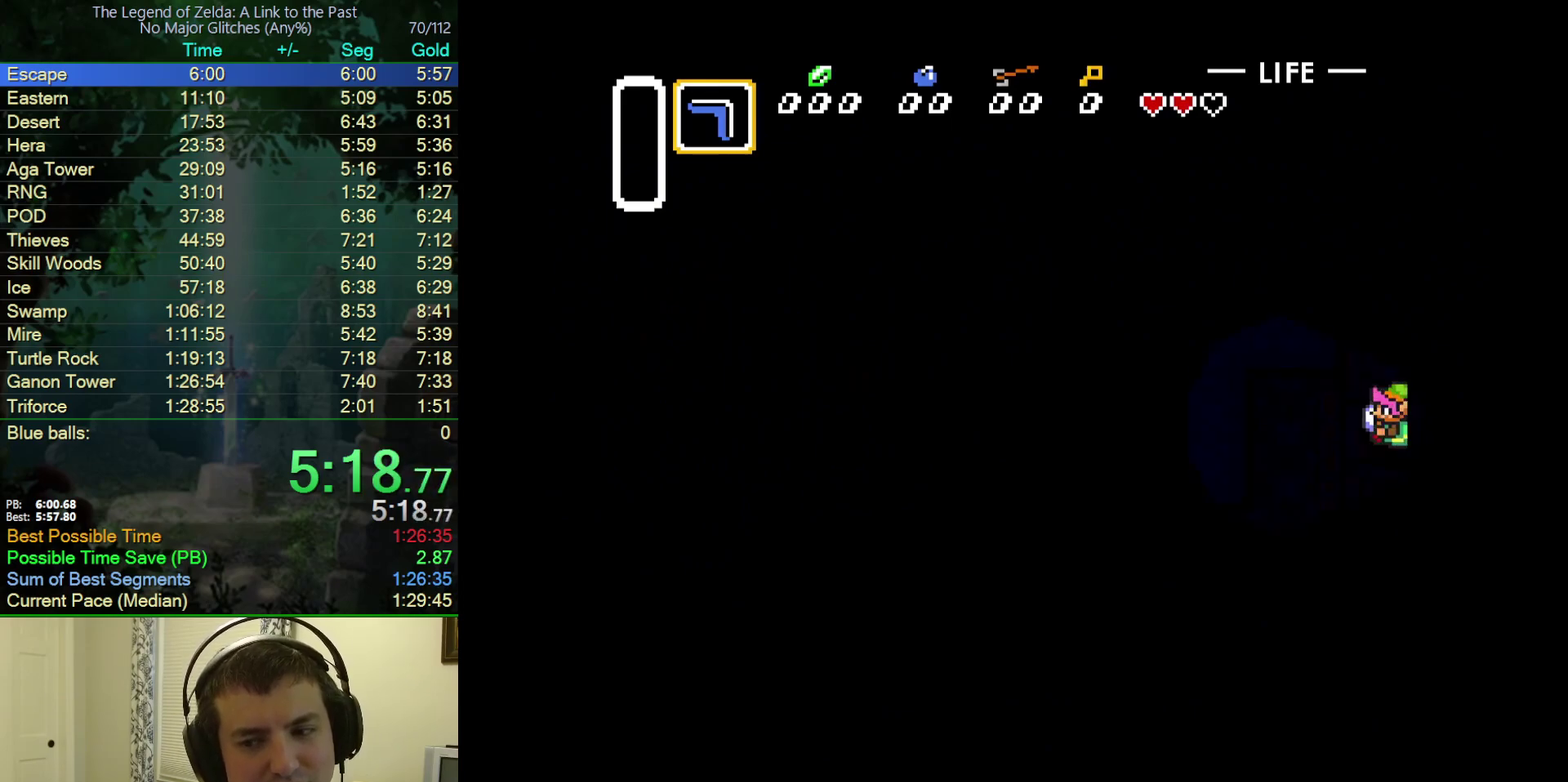
{"buttons": ["DPAD_LEFT"], "events": []}
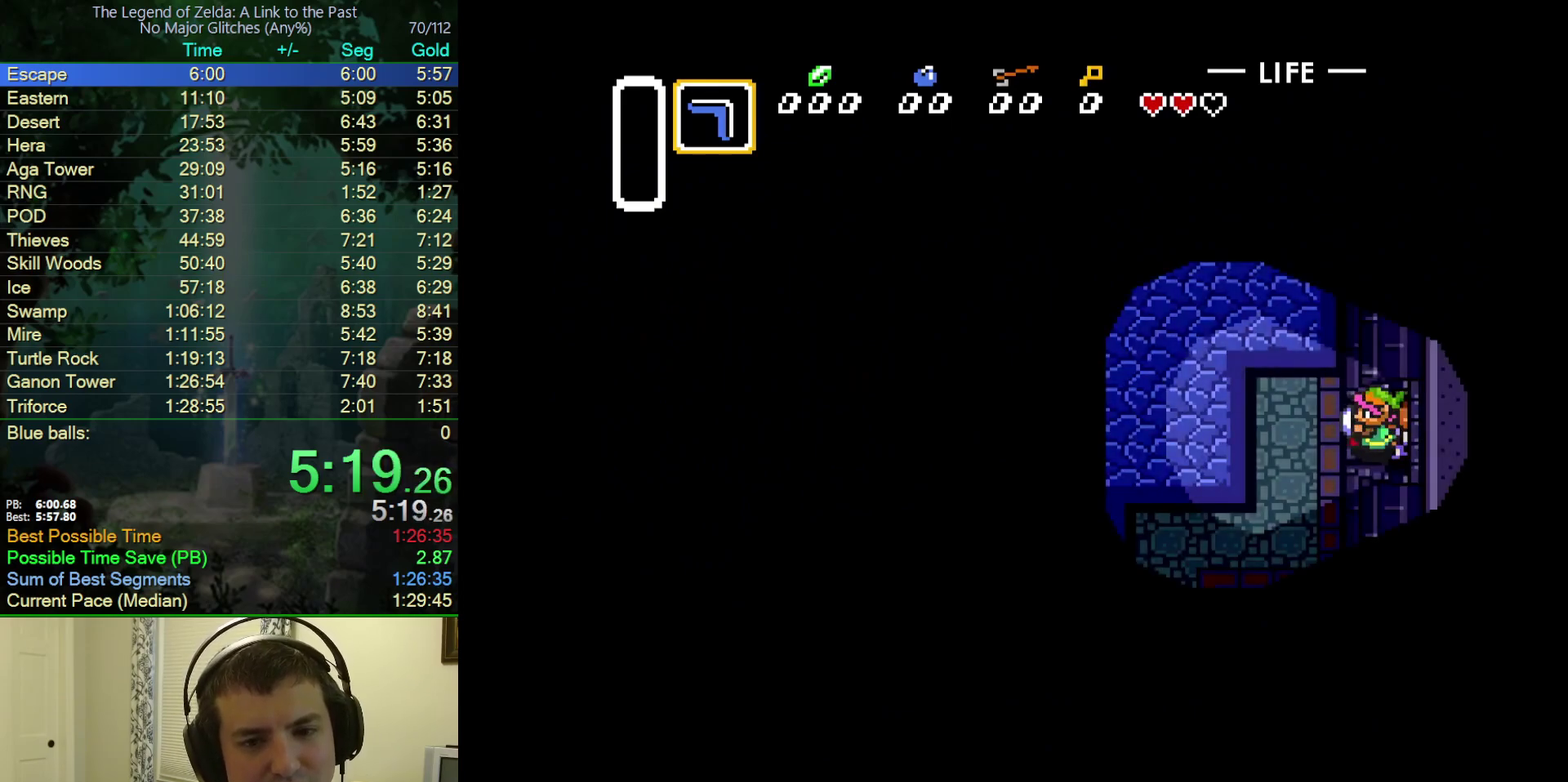
{"buttons": ["DPAD_UP", "DPAD_LEFT"], "events": [[283, "DPAD_UP", "down"], [367, "DPAD_UP", "up"], [450, "DPAD_UP", "down"]]}
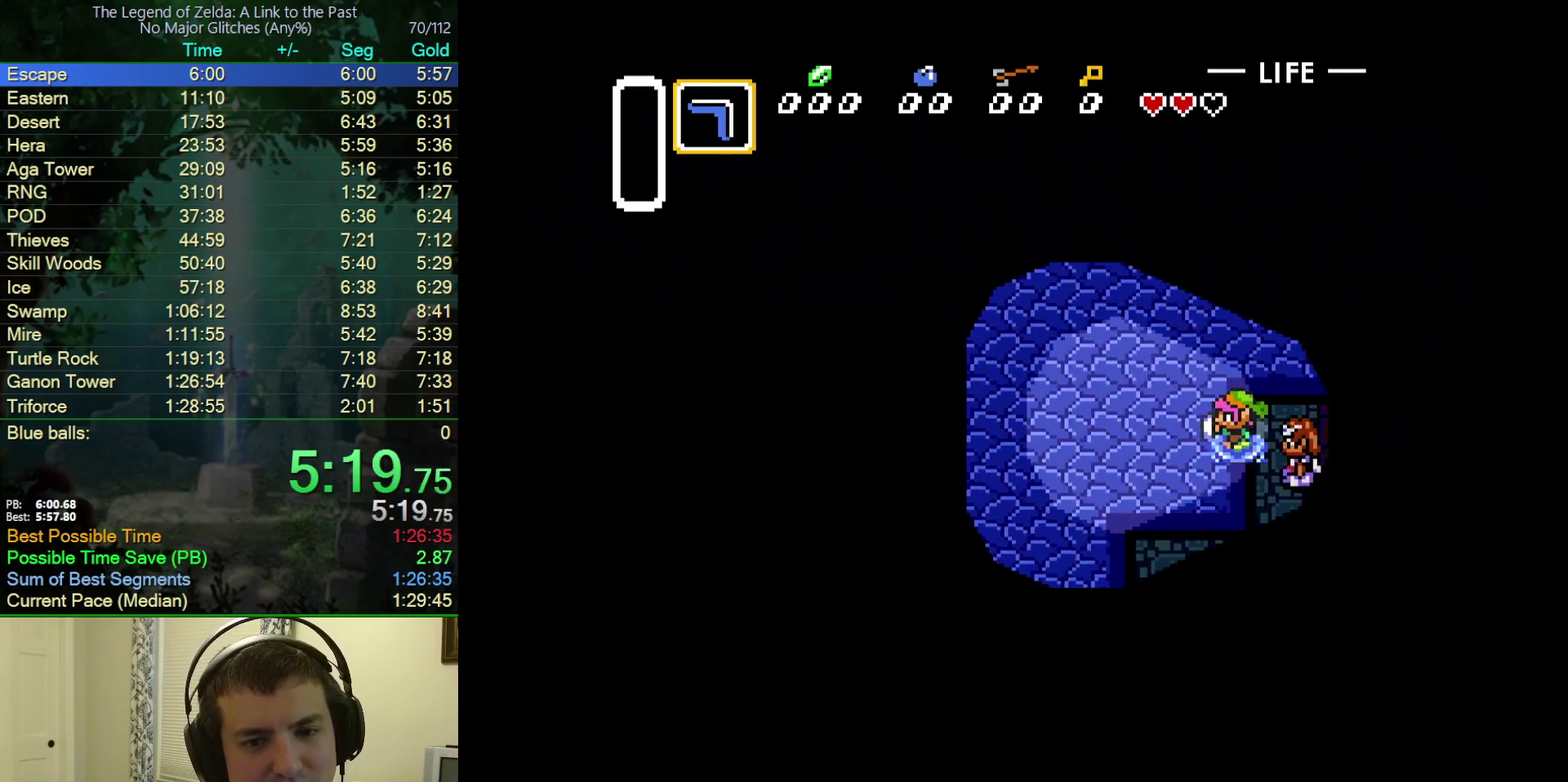
{"buttons": ["DPAD_LEFT"], "events": [[33, "DPAD_UP", "up"], [117, "DPAD_UP", "down"], [183, "DPAD_UP", "up"], [283, "DPAD_UP", "down"], [333, "DPAD_UP", "up"], [417, "DPAD_UP", "down"], [483, "DPAD_UP", "up"]]}
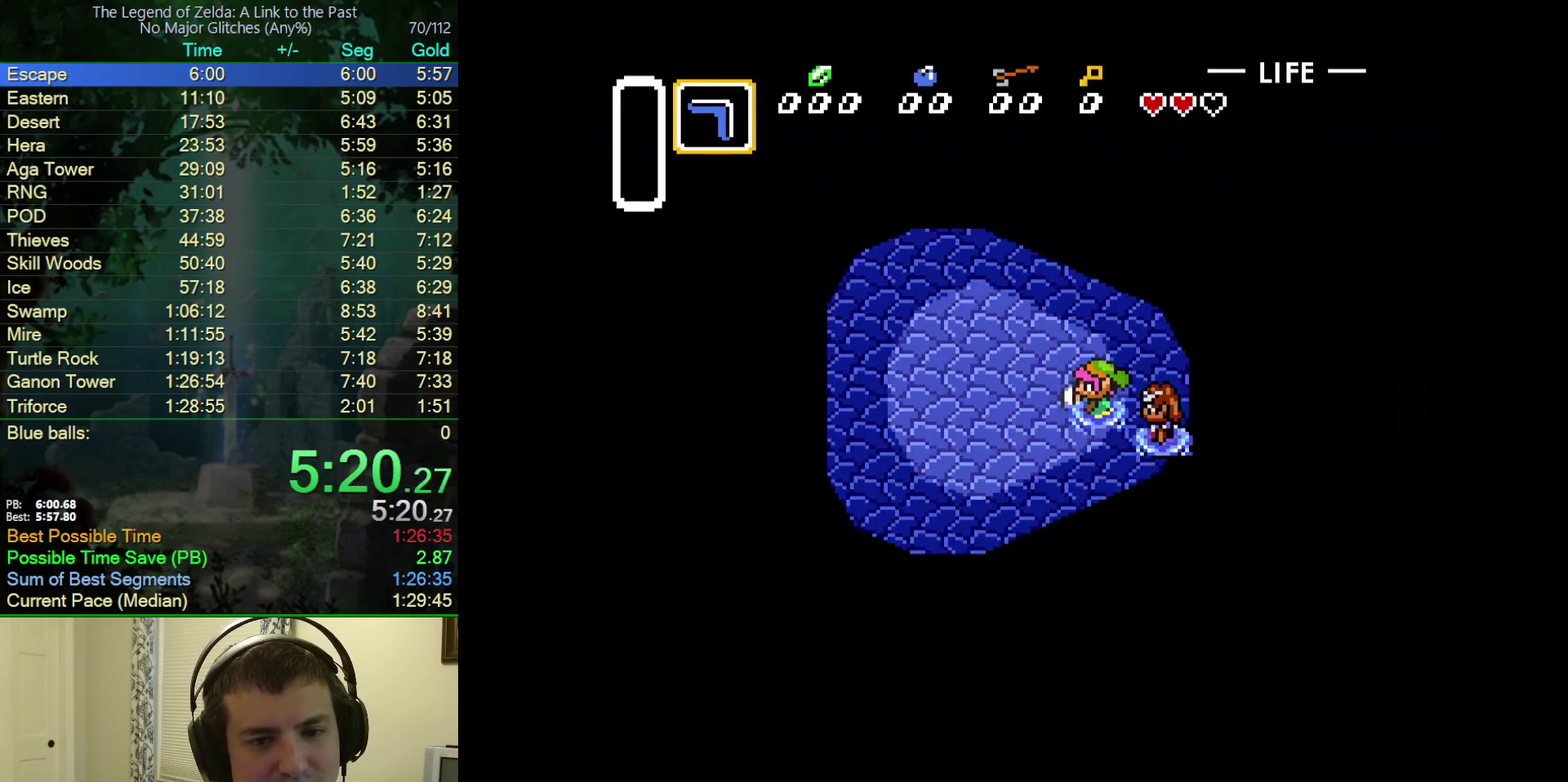
{"buttons": ["DPAD_LEFT"], "events": [[83, "DPAD_UP", "down"], [150, "DPAD_UP", "up"], [250, "DPAD_UP", "down"], [317, "DPAD_UP", "up"], [400, "DPAD_UP", "down"], [467, "DPAD_UP", "up"]]}
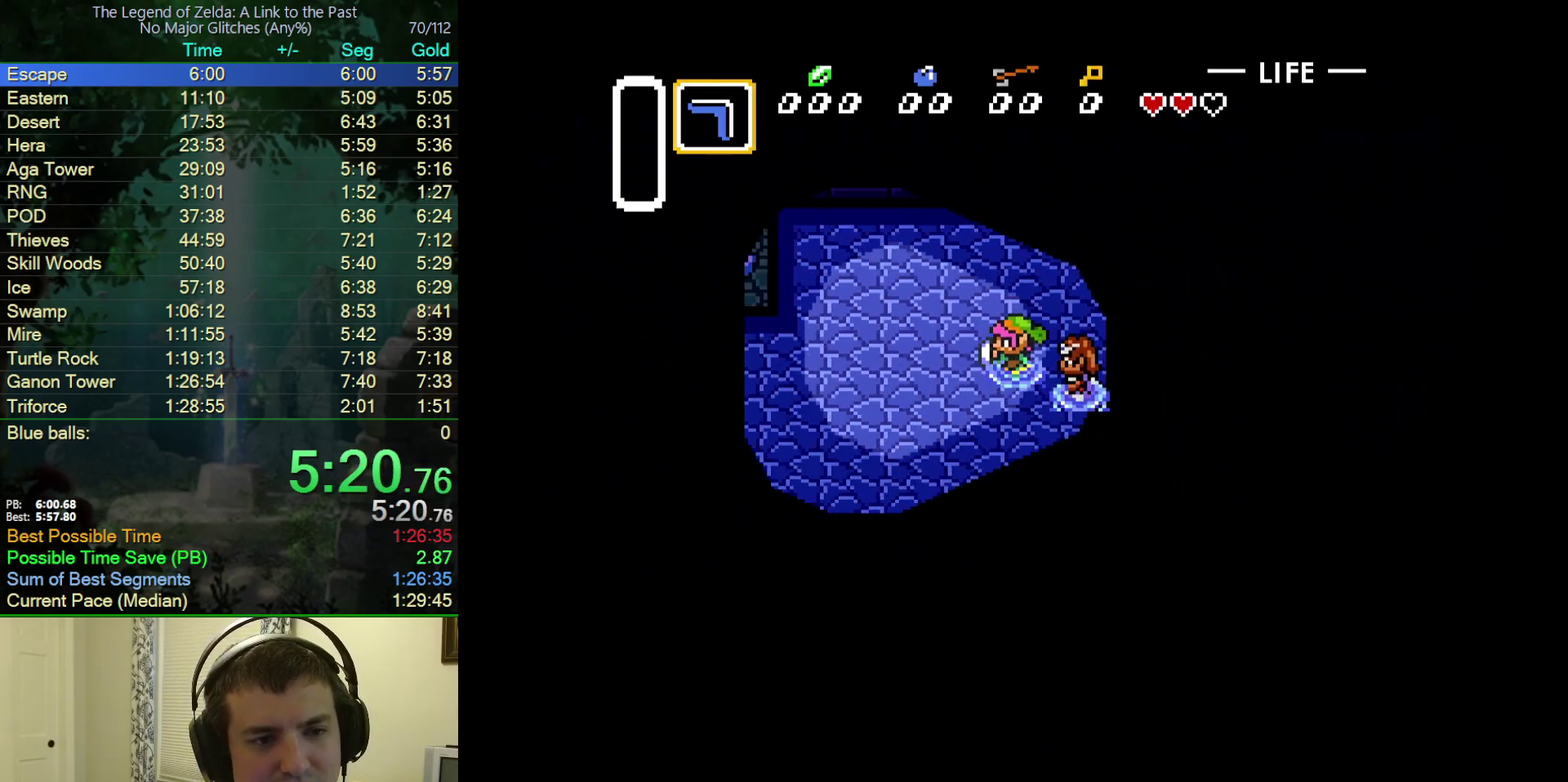
{"buttons": ["DPAD_LEFT"], "events": [[217, "DPAD_UP", "down"], [300, "DPAD_UP", "up"]]}
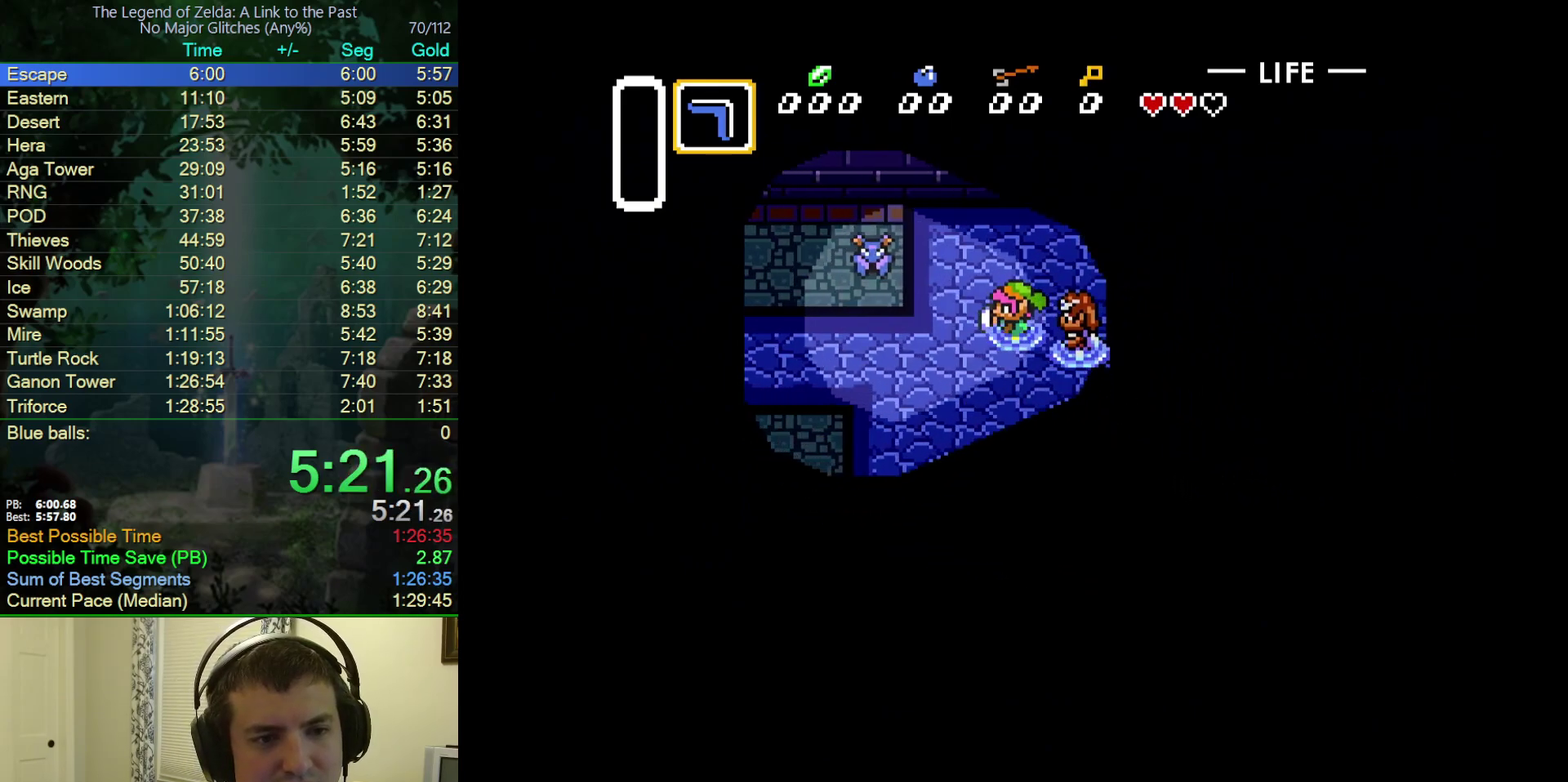
{"buttons": ["DPAD_LEFT"], "events": [[67, "DPAD_UP", "down"], [117, "DPAD_UP", "up"], [233, "DPAD_UP", "down"], [283, "DPAD_UP", "up"], [383, "DPAD_UP", "down"], [450, "DPAD_UP", "up"]]}
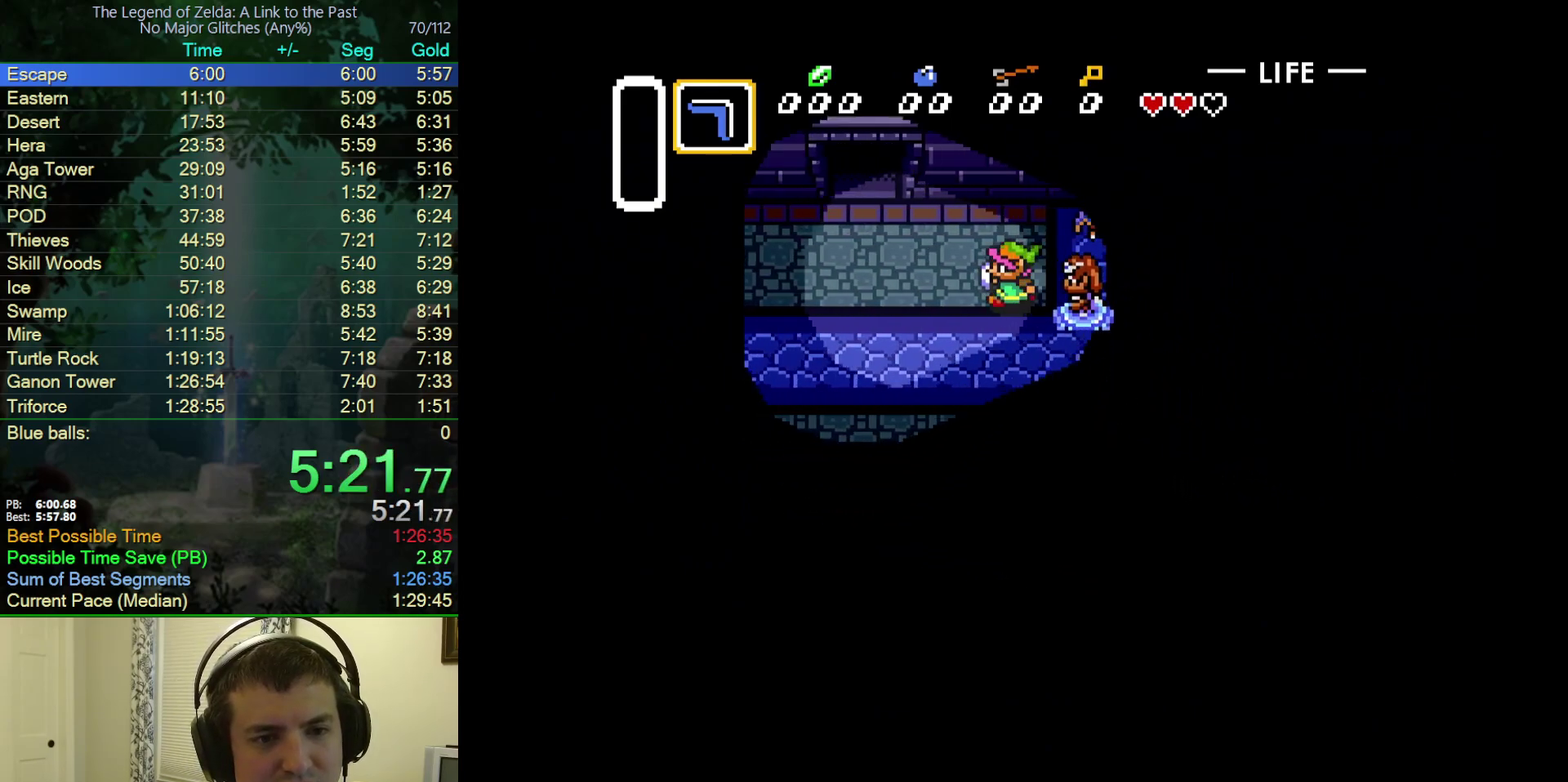
{"buttons": ["DPAD_UP"], "events": [[50, "DPAD_UP", "down"], [100, "DPAD_UP", "up"], [383, "DPAD_UP", "down"], [483, "DPAD_LEFT", "up"]]}
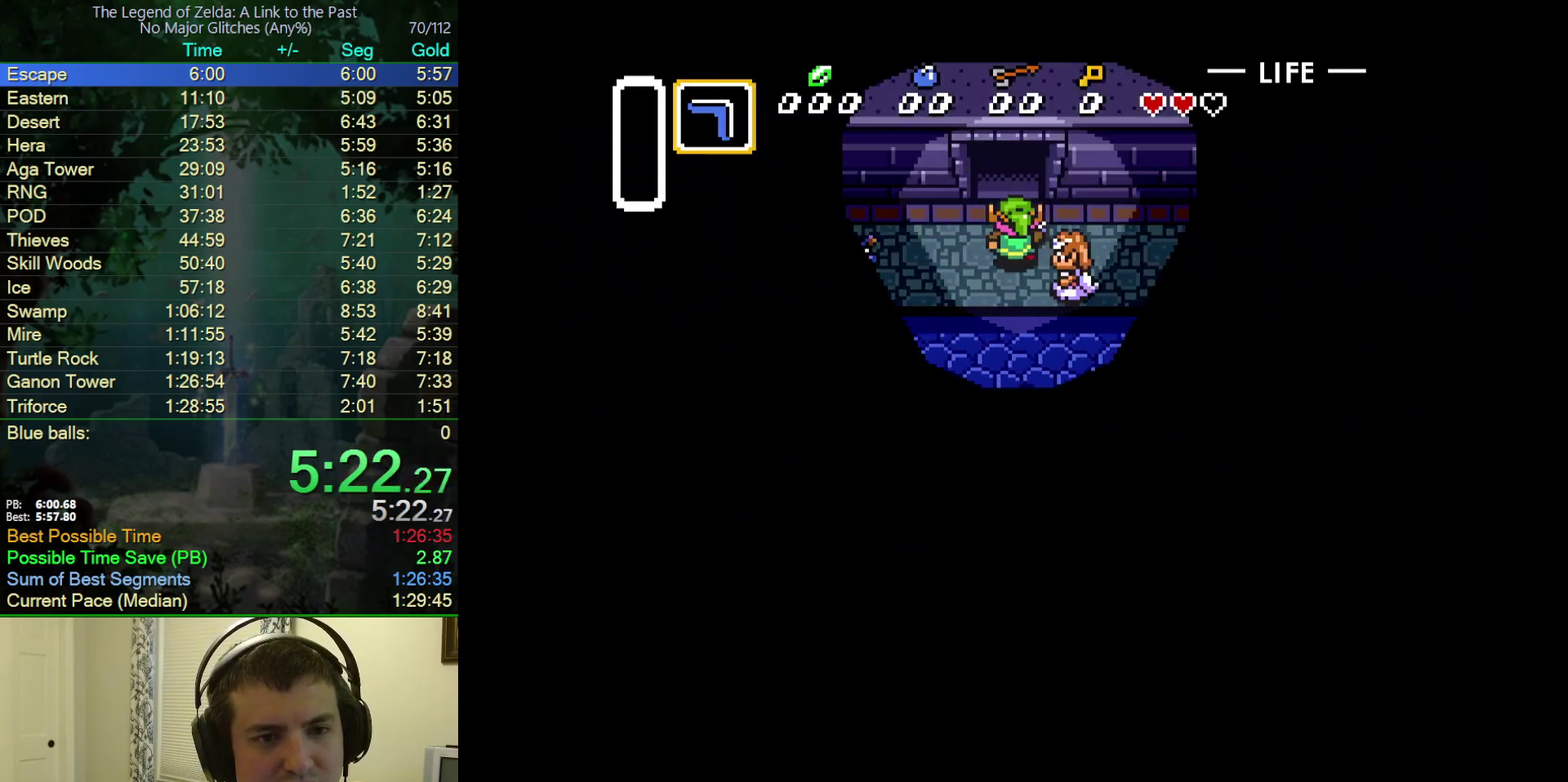
{"buttons": ["DPAD_UP"], "events": []}
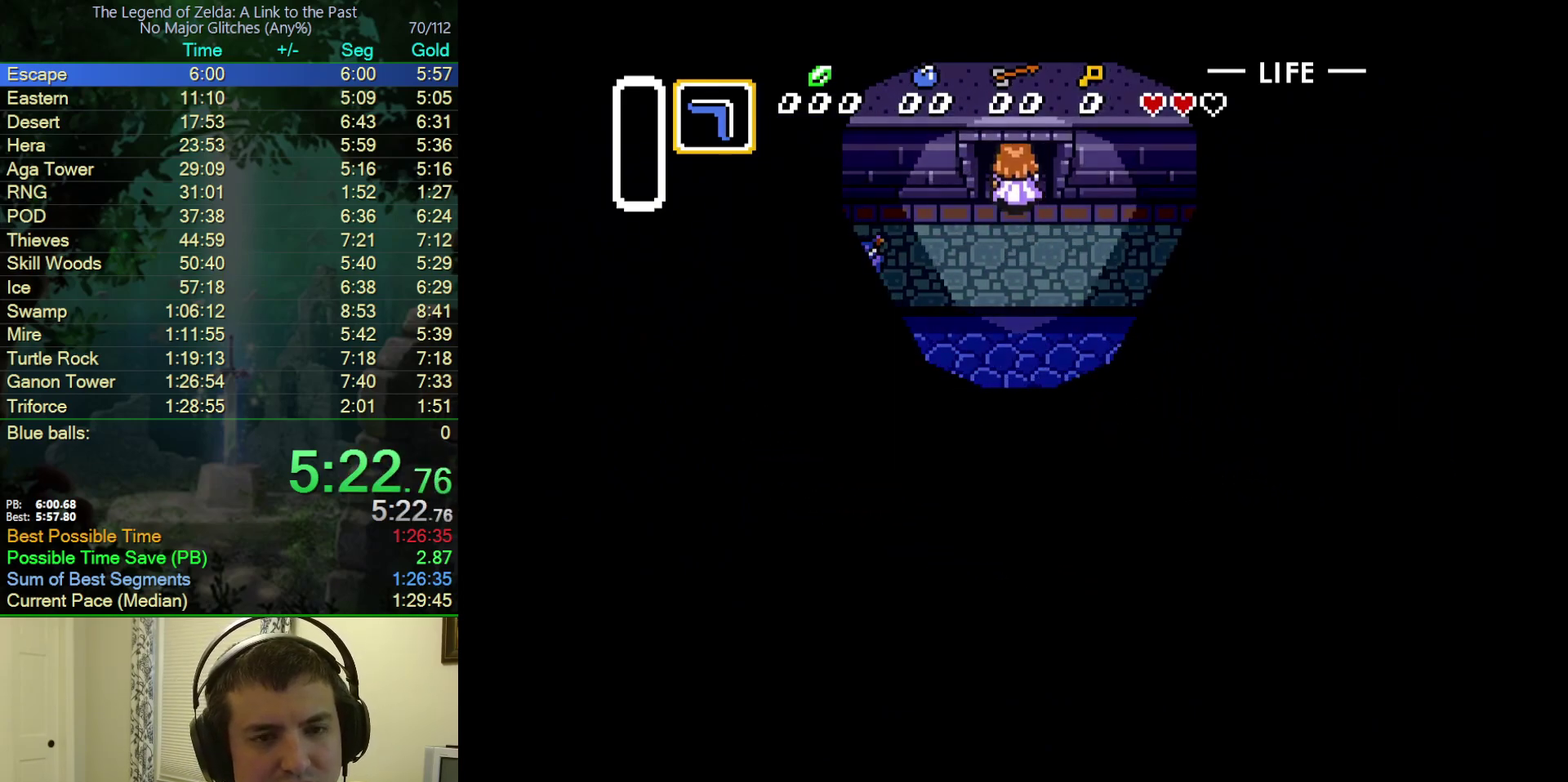
{"buttons": ["DPAD_UP"], "events": [[283, "DPAD_UP", "up"], [417, "DPAD_UP", "down"]]}
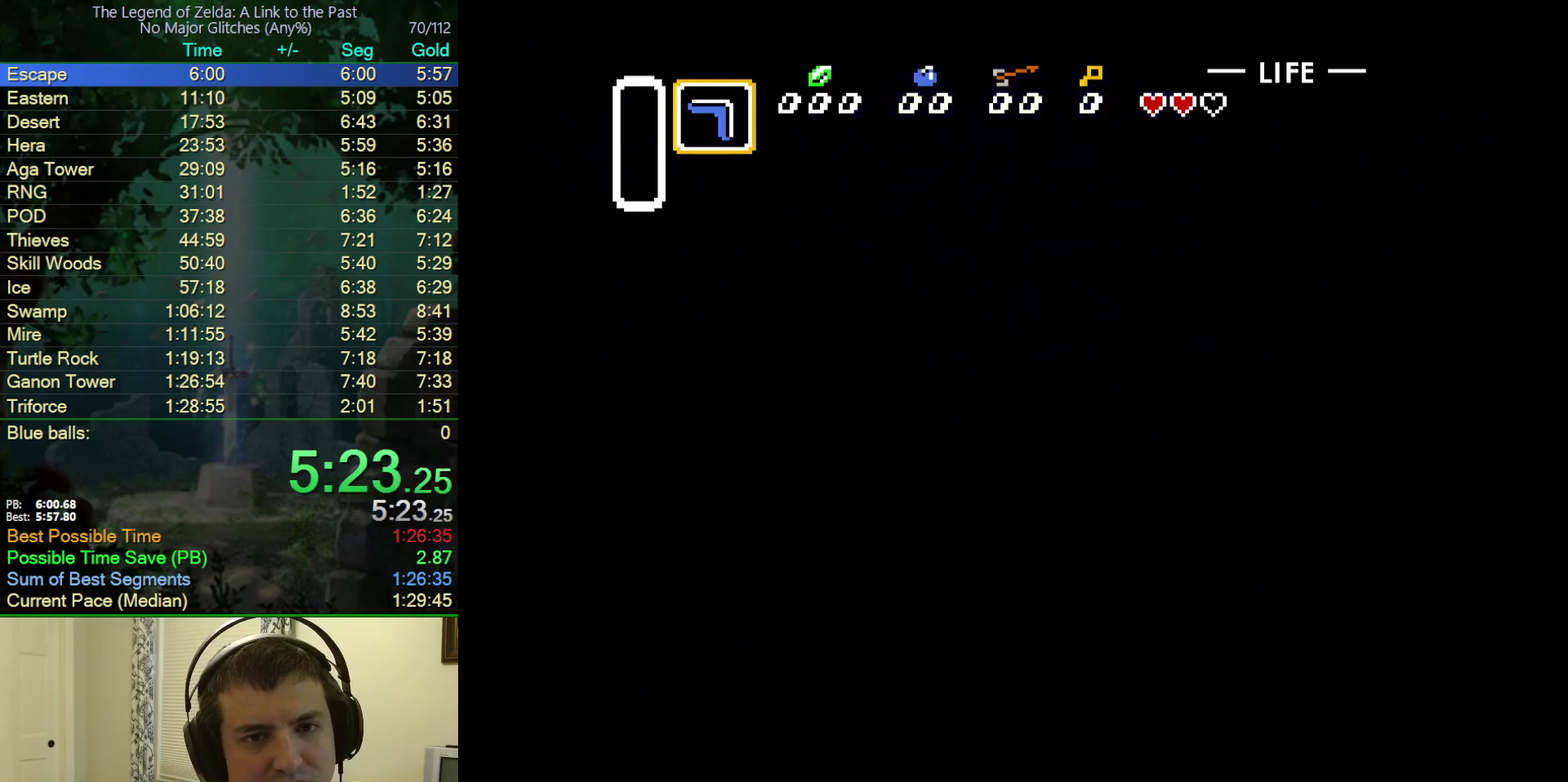
{"buttons": ["DPAD_UP"], "events": []}
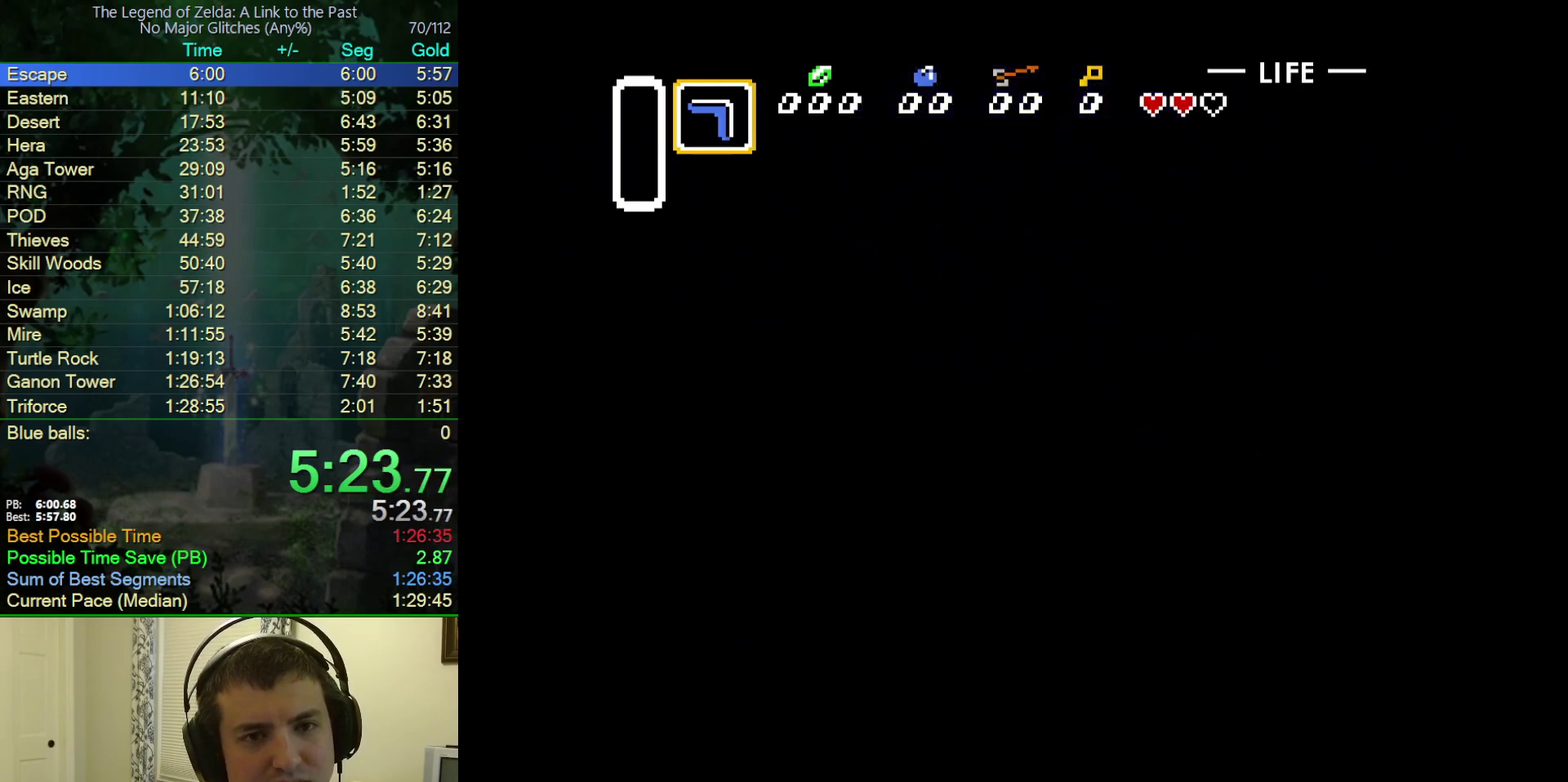
{"buttons": ["DPAD_UP"], "events": []}
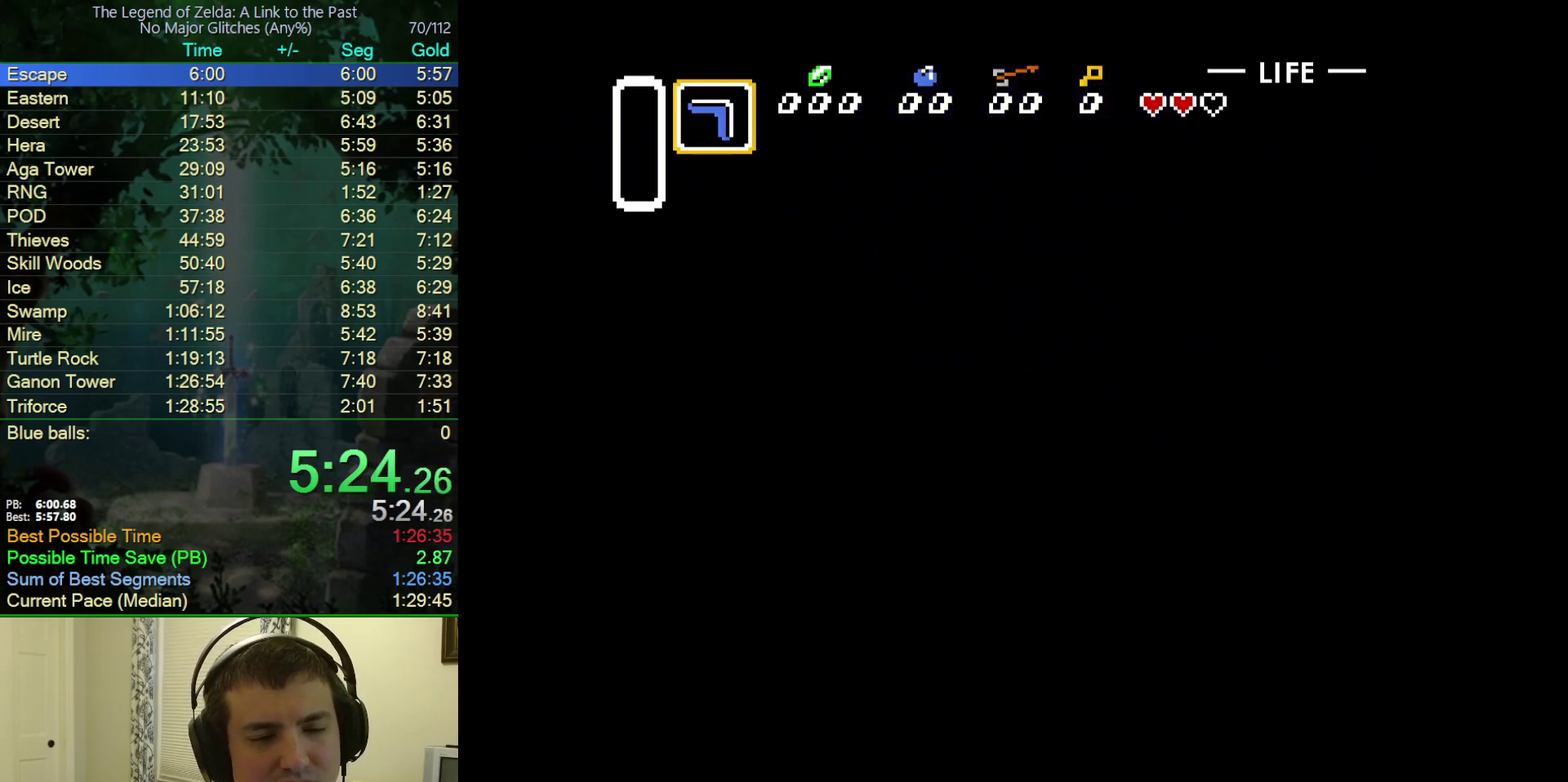
{"buttons": ["DPAD_UP"], "events": []}
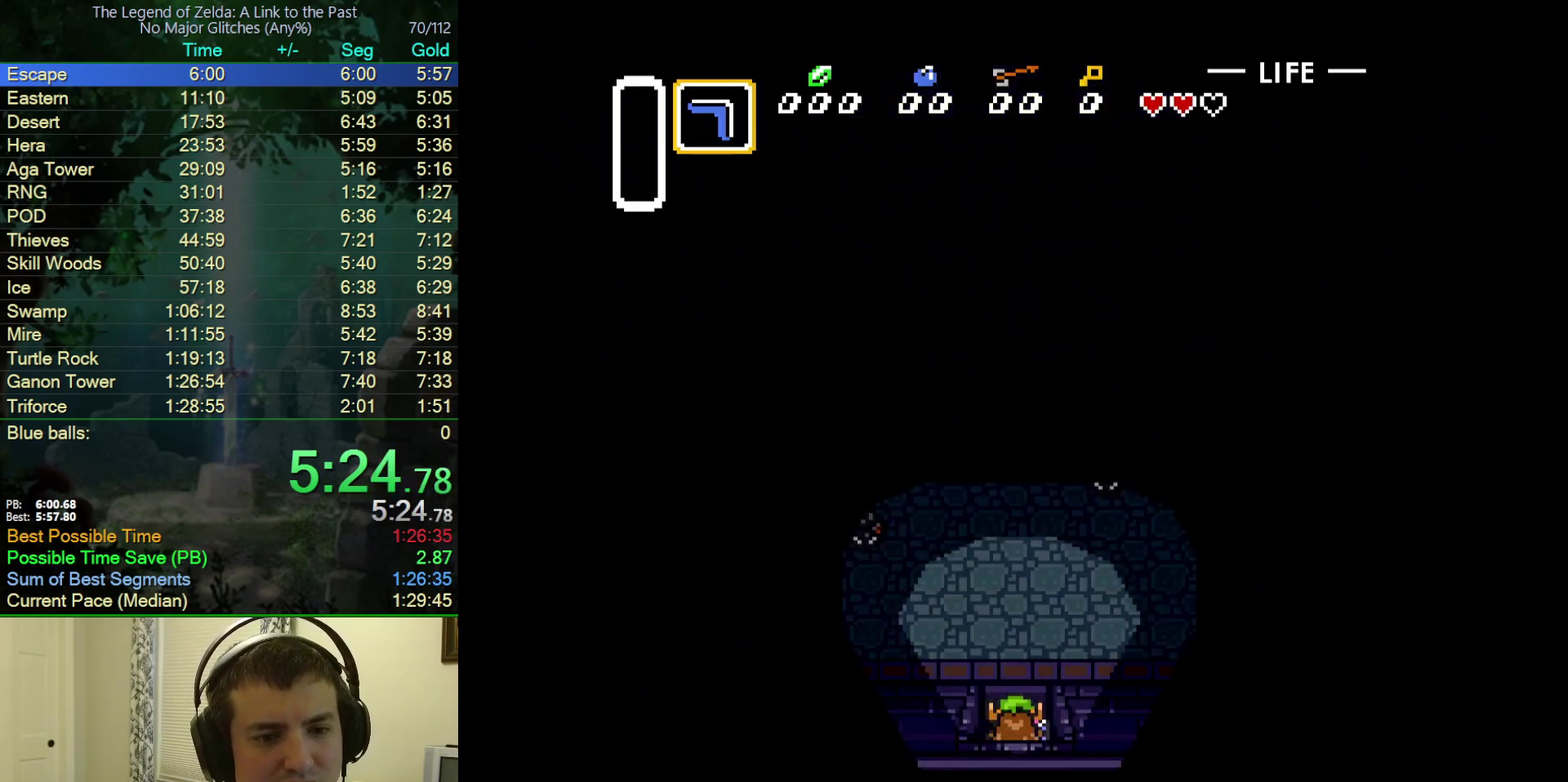
{"buttons": ["DPAD_UP", "DPAD_LEFT"], "events": [[450, "DPAD_LEFT", "down"]]}
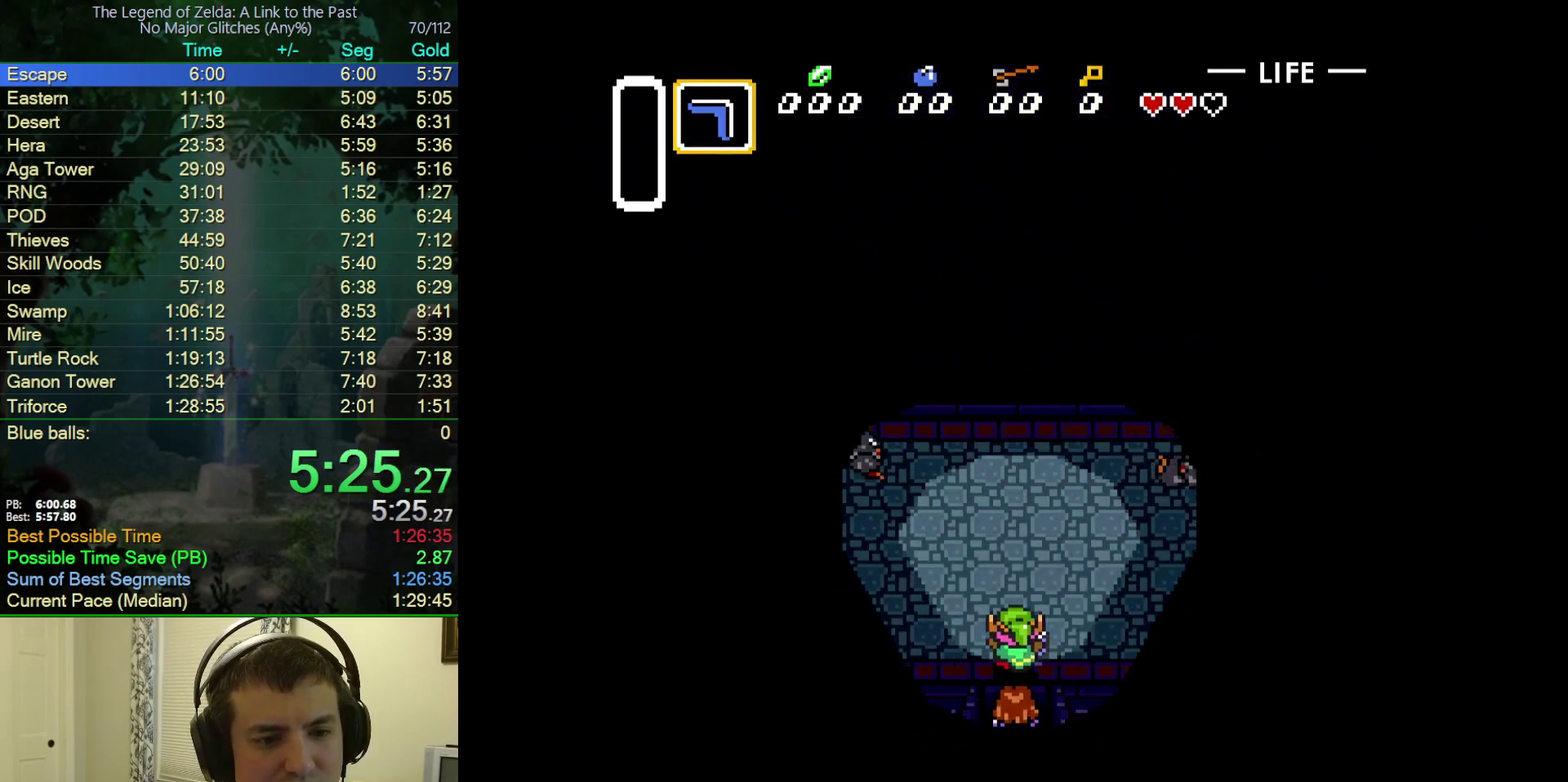
{"buttons": ["DPAD_LEFT"], "events": [[17, "DPAD_UP", "up"], [217, "DPAD_UP", "down"], [417, "DPAD_UP", "up"]]}
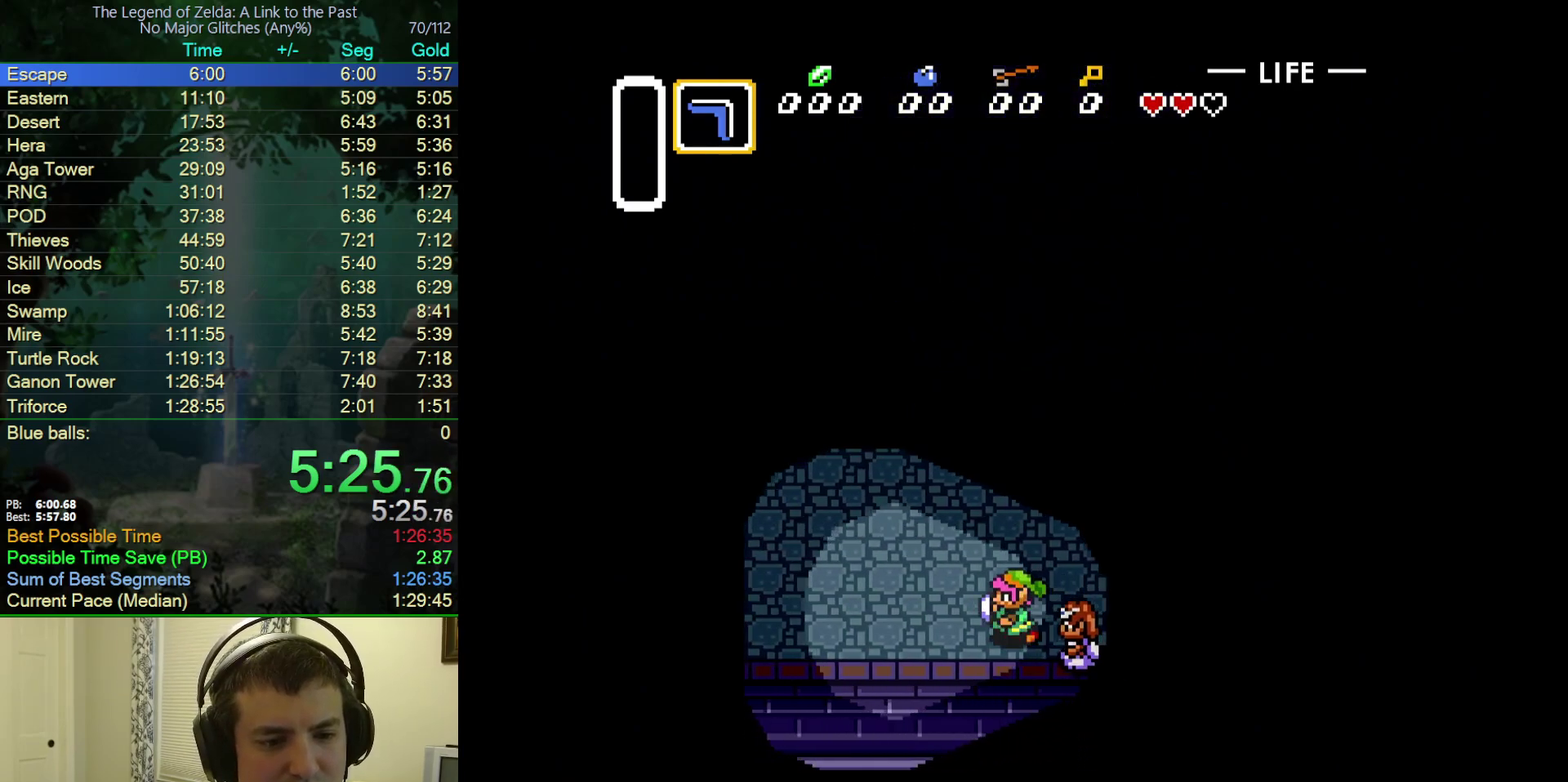
{"buttons": ["DPAD_UP", "DPAD_LEFT"], "events": [[433, "DPAD_UP", "down"]]}
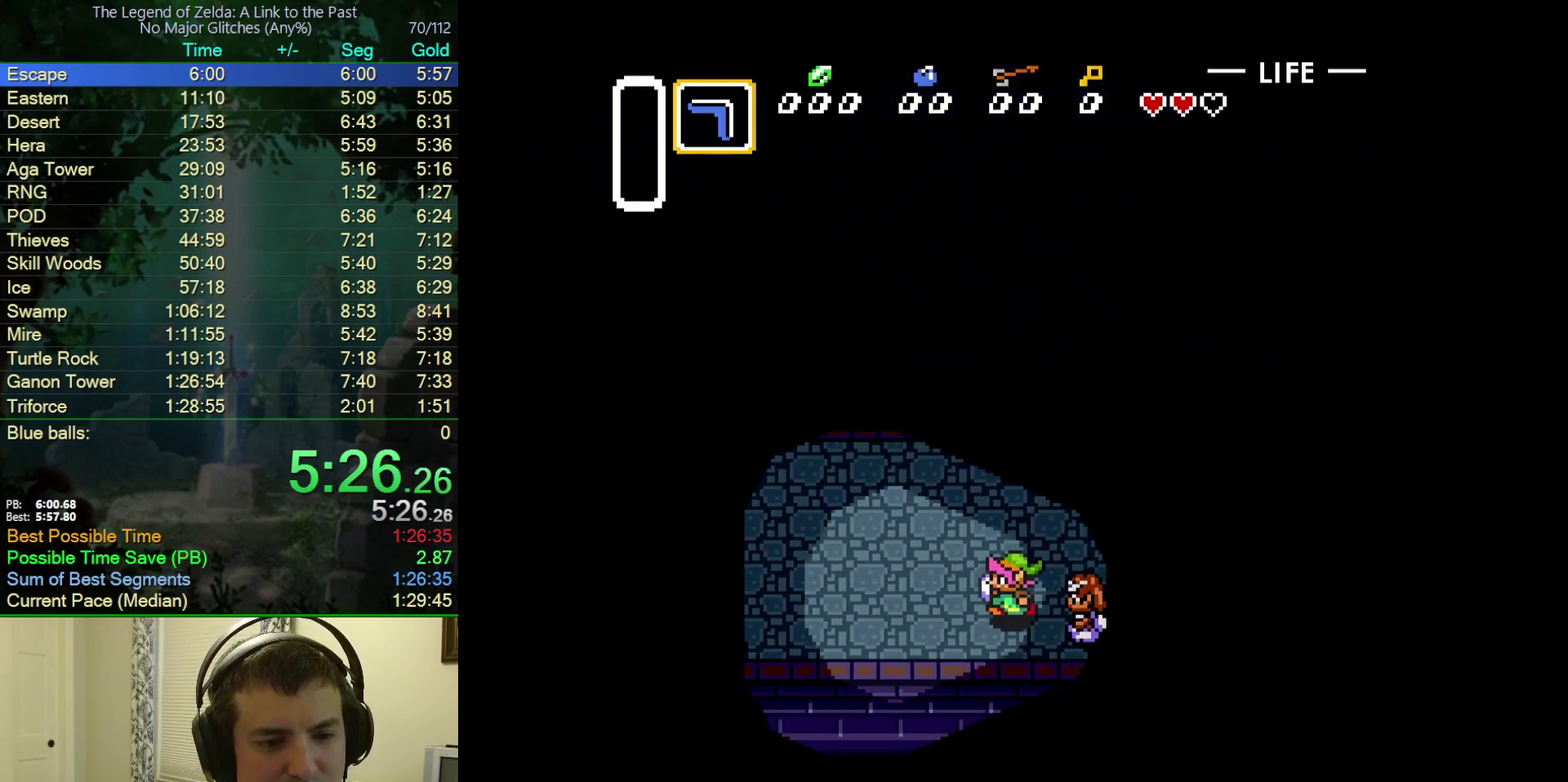
{"buttons": ["DPAD_LEFT"], "events": [[17, "DPAD_UP", "up"]]}
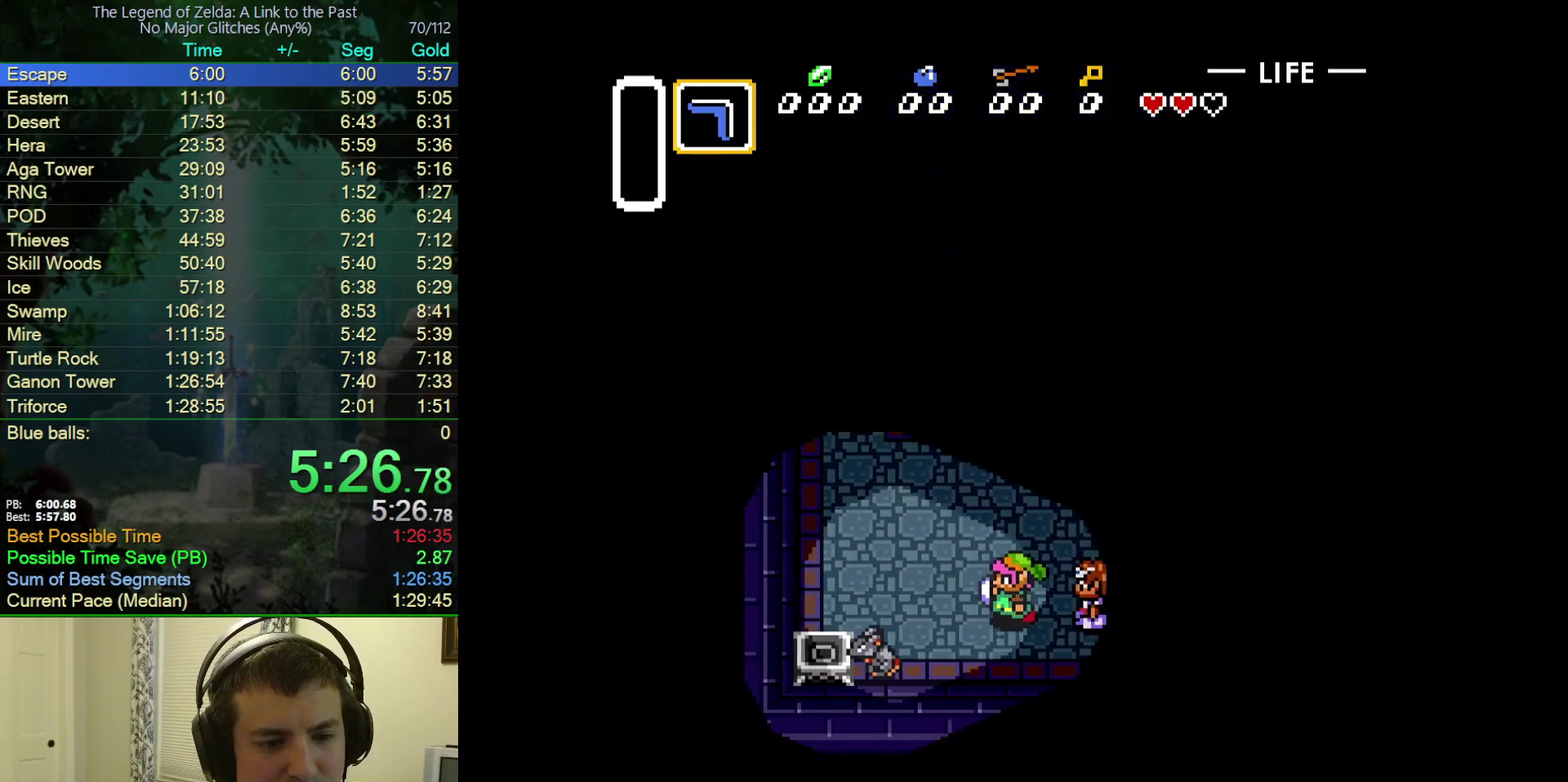
{"buttons": ["B"], "events": [[200, "B", "down"], [333, "DPAD_LEFT", "up"]]}
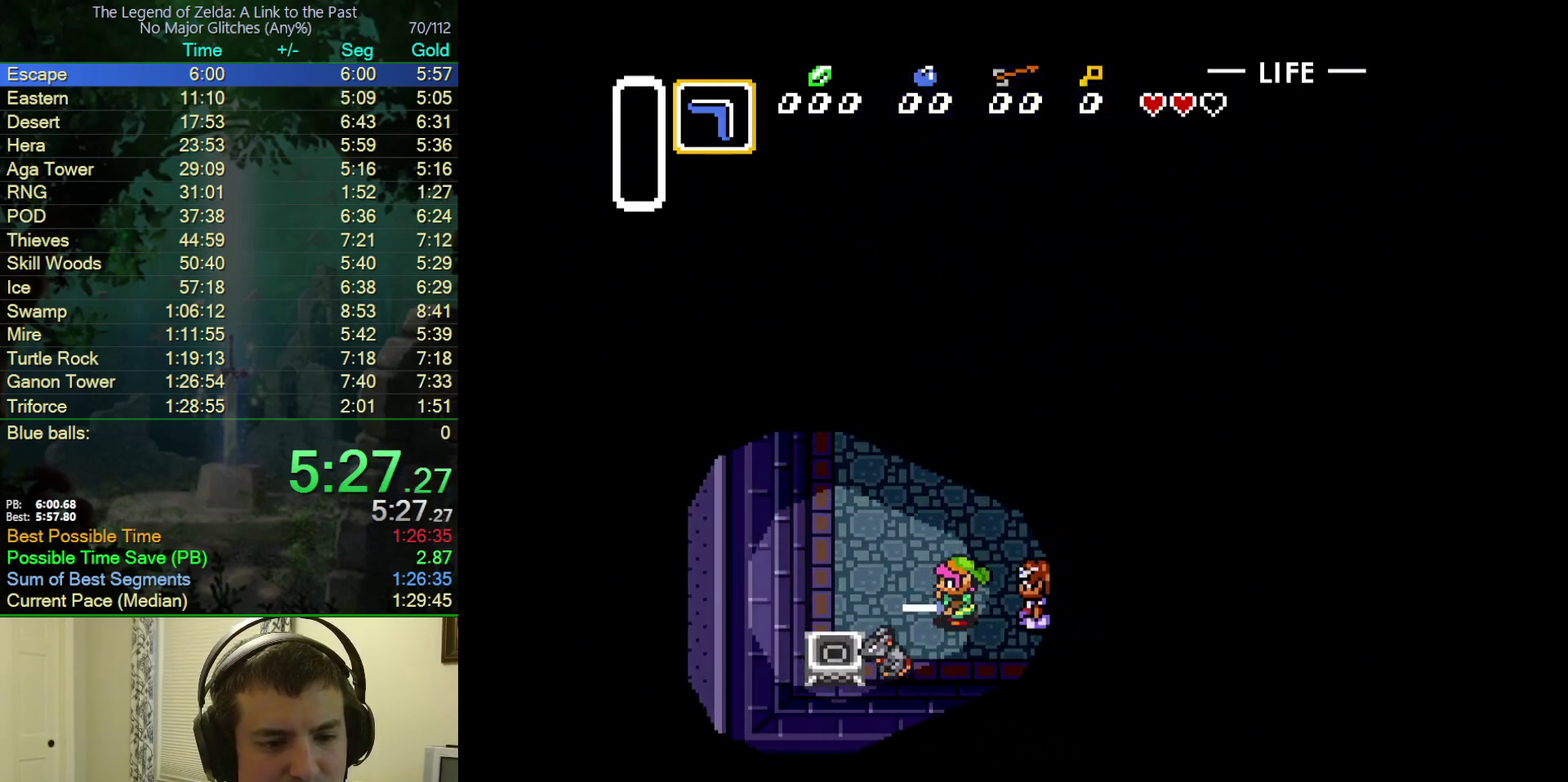
{"buttons": ["B"], "events": [[100, "B", "up"], [133, "DPAD_DOWN", "down"], [183, "DPAD_LEFT", "down"], [200, "B", "down"], [200, "DPAD_DOWN", "up"], [383, "DPAD_LEFT", "up"]]}
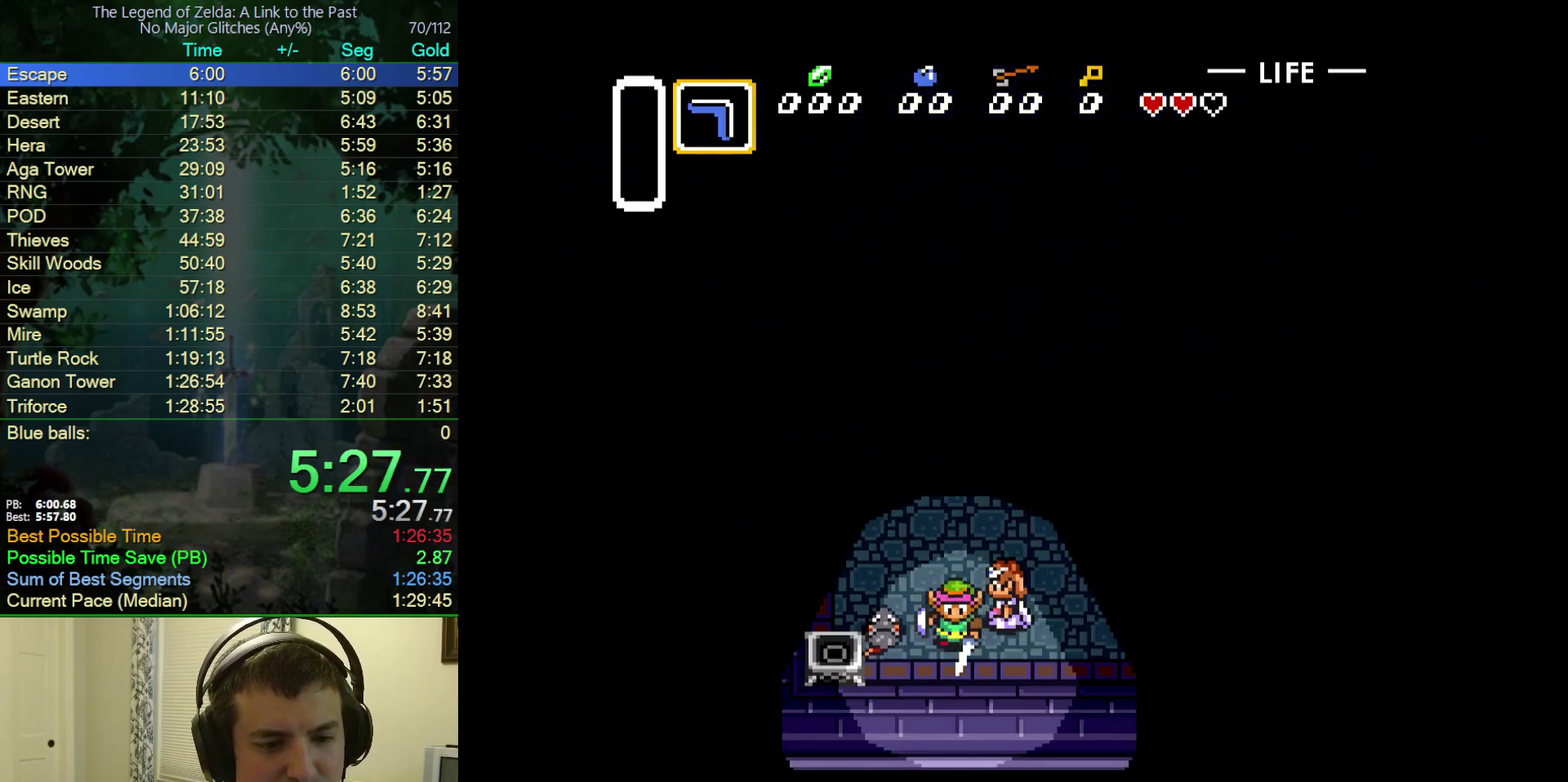
{"buttons": ["DPAD_UP"], "events": [[50, "B", "up"], [67, "DPAD_LEFT", "down"], [100, "B", "down"], [183, "DPAD_LEFT", "up"], [400, "DPAD_UP", "down"], [417, "B", "up"]]}
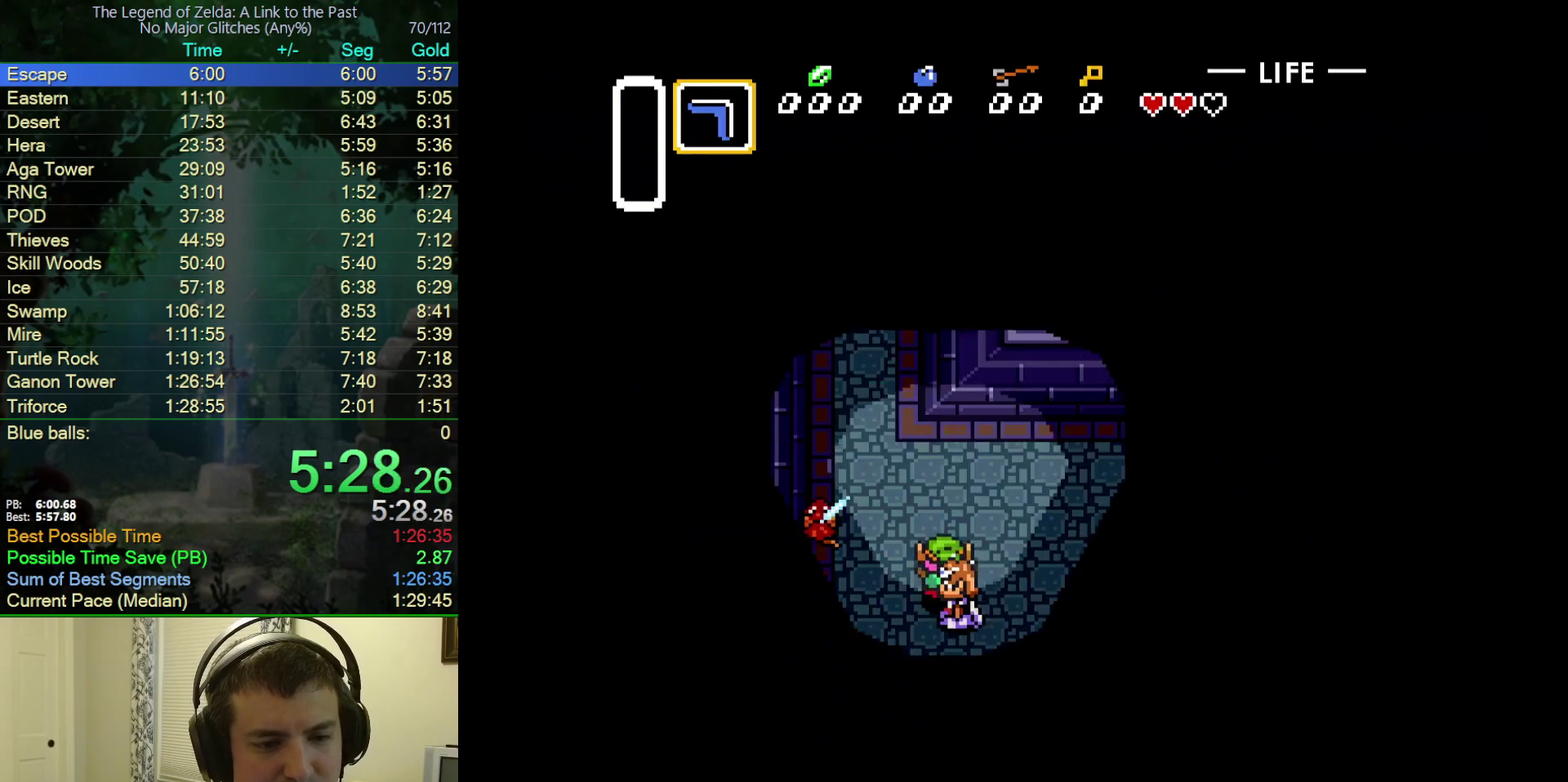
{"buttons": ["DPAD_RIGHT"], "events": [[200, "DPAD_LEFT", "down"], [250, "DPAD_UP", "up"], [333, "Y", "down"], [367, "DPAD_LEFT", "up"], [467, "DPAD_RIGHT", "down"], [467, "Y", "up"]]}
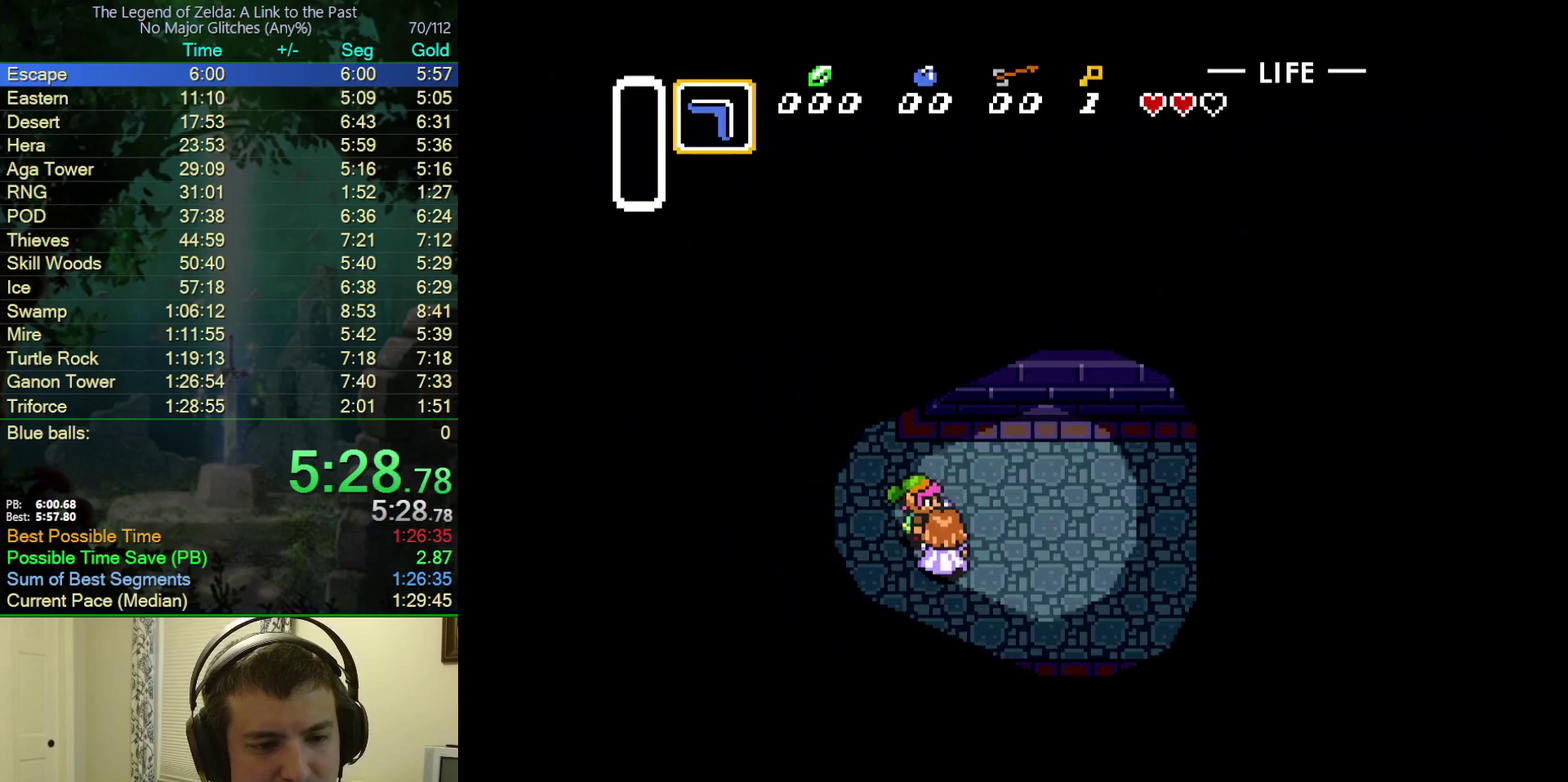
{"buttons": ["DPAD_RIGHT"], "events": []}
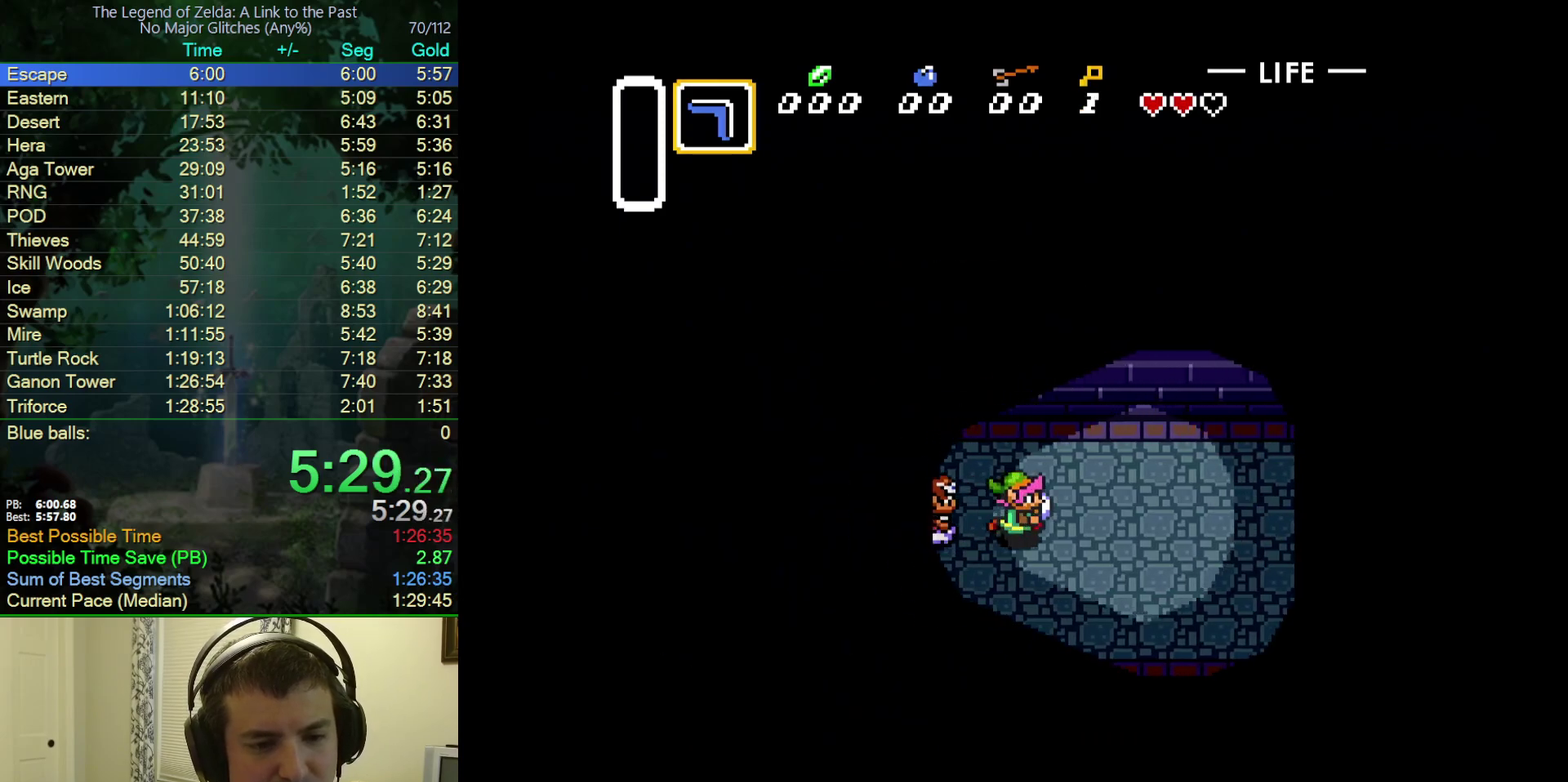
{"buttons": ["DPAD_UP", "DPAD_RIGHT"], "events": [[83, "DPAD_UP", "down"]]}